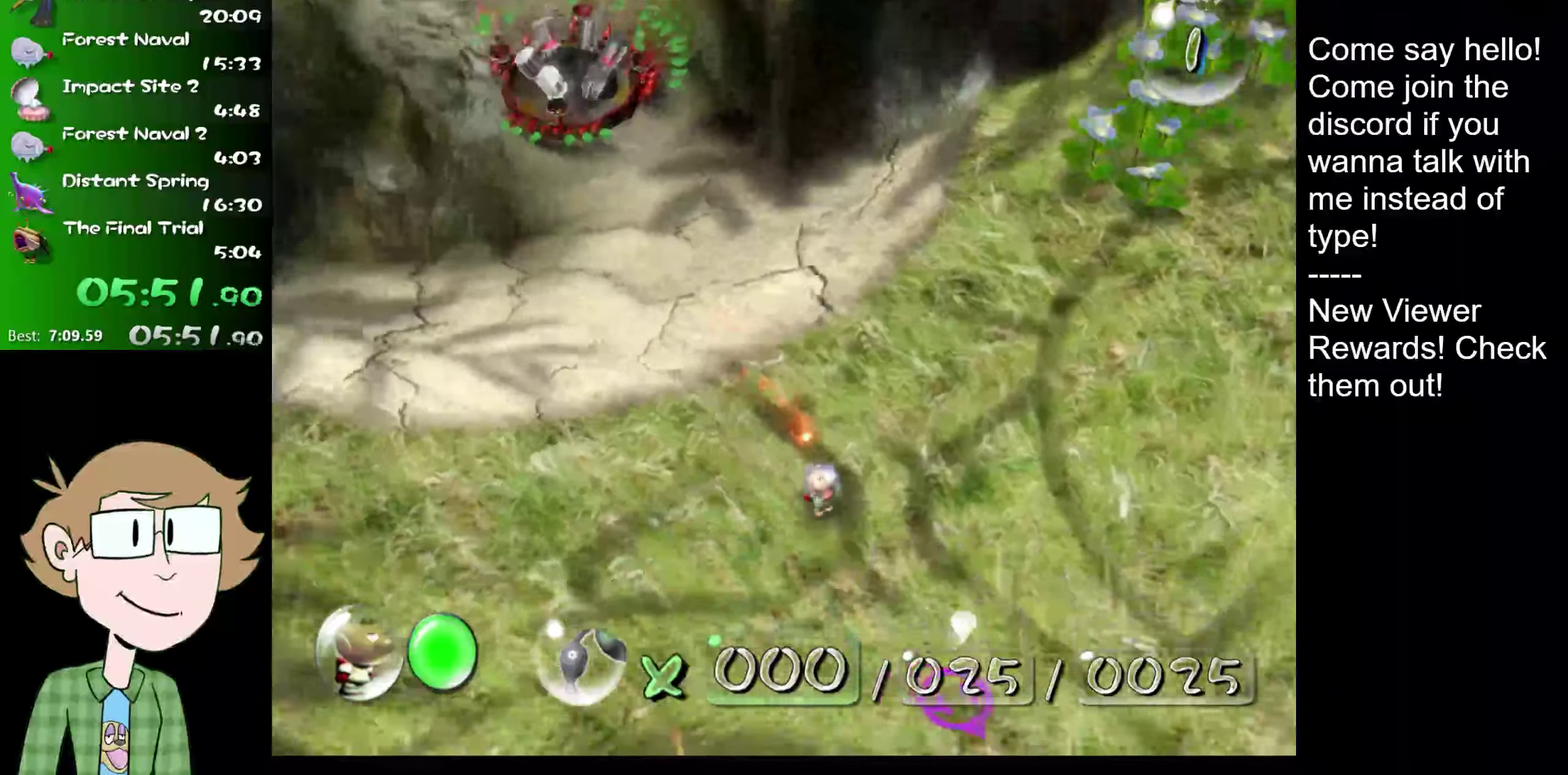
Gameplay with a controller (Nintendo layout); each line is a JSON object with the inputs held at the frame after it. "events" lists button and stick changes between this image and that frame as [ms after this image, input, new state], when the widget could be followed in between. Not read: L3 R3.
{"buttons": [], "left_stick": "up-left", "right_stick": "center", "events": [[83, "left_stick", "down-right"], [367, "left_stick", "left"], [467, "left_stick", "up-left"]]}
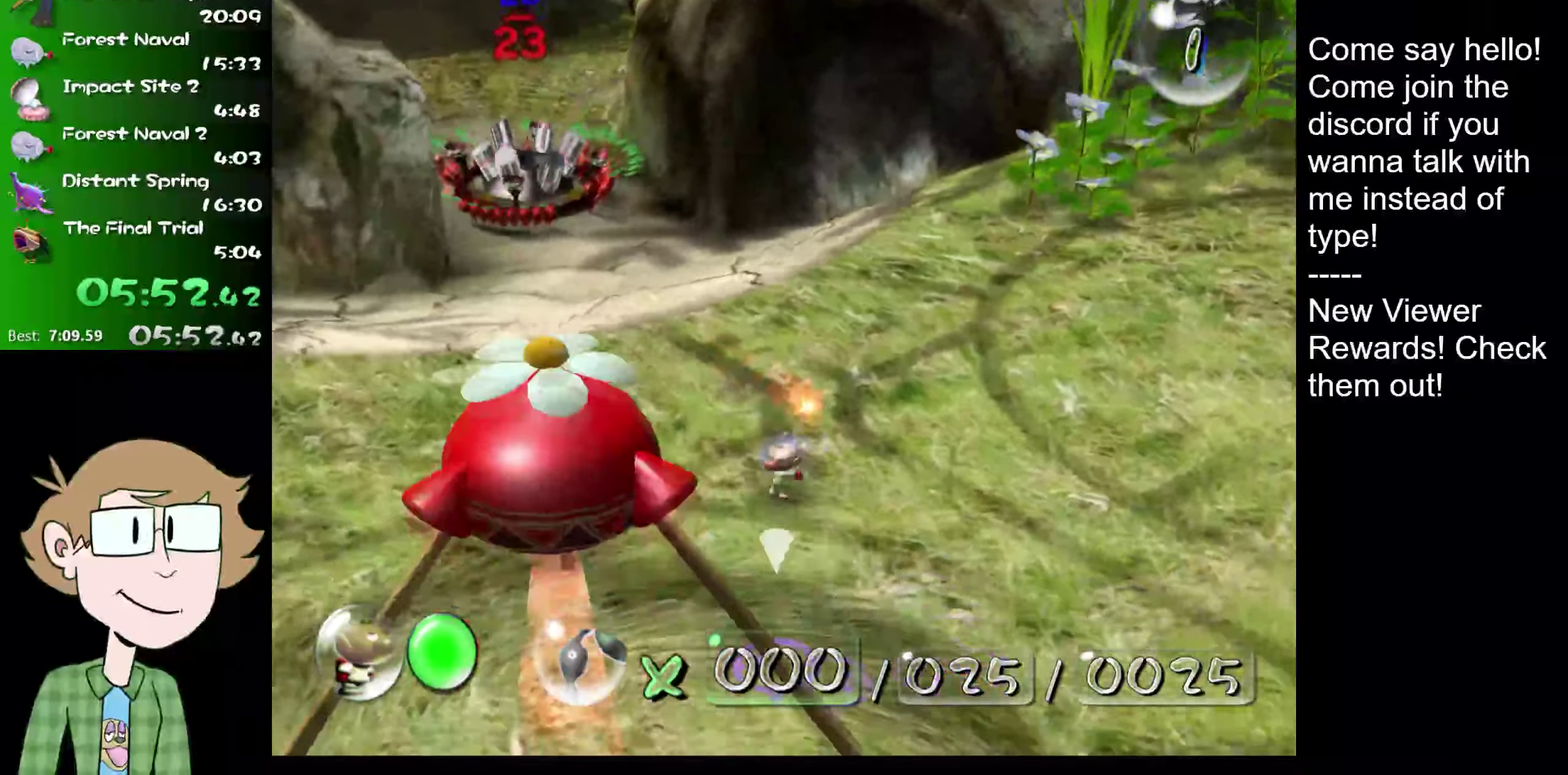
{"buttons": [], "left_stick": "up-left", "right_stick": "center", "events": []}
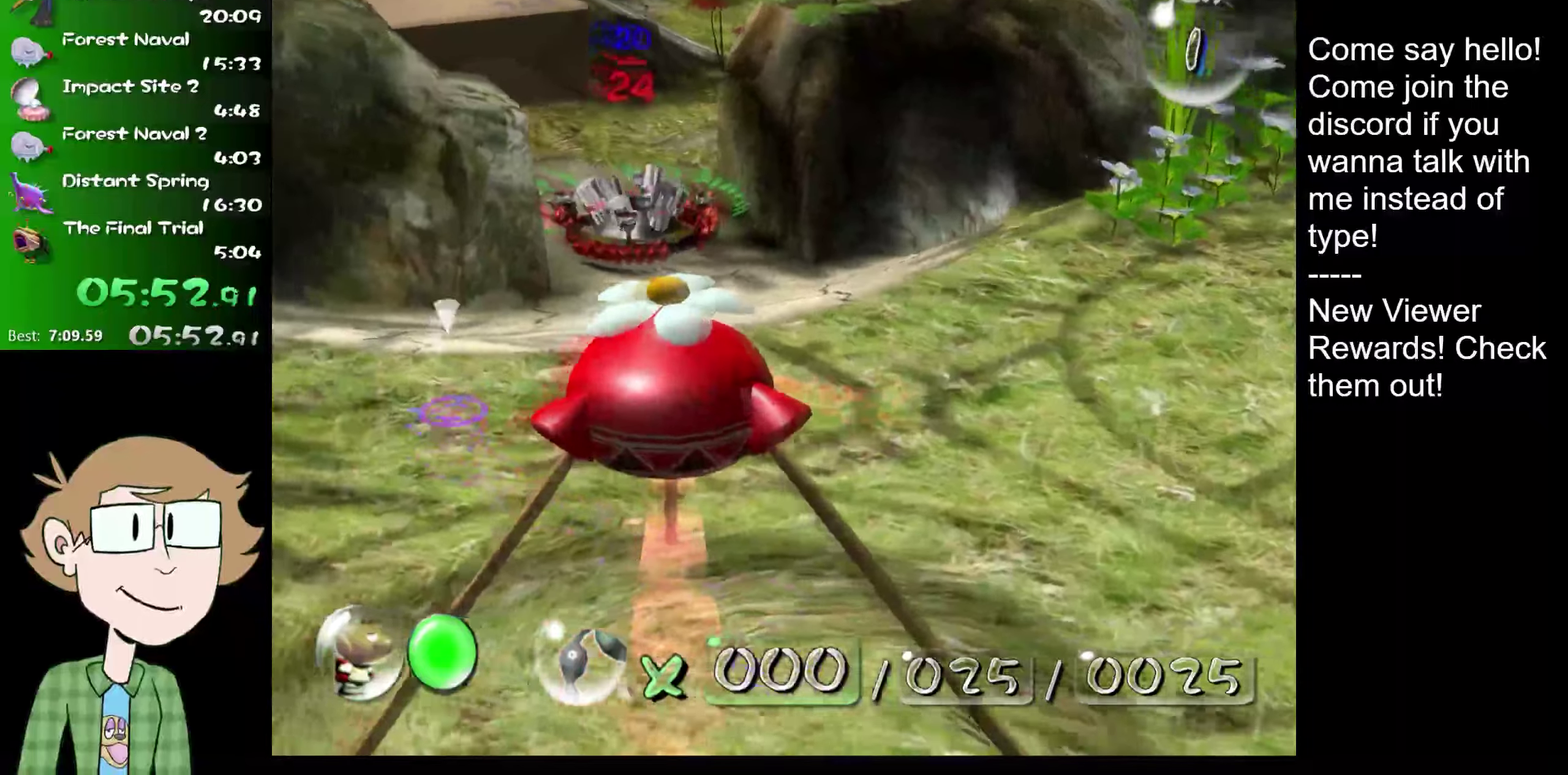
{"buttons": [], "left_stick": "up-left", "right_stick": "center", "events": [[50, "left_stick", "down"], [133, "left_stick", "up"], [284, "left_stick", "up-left"]]}
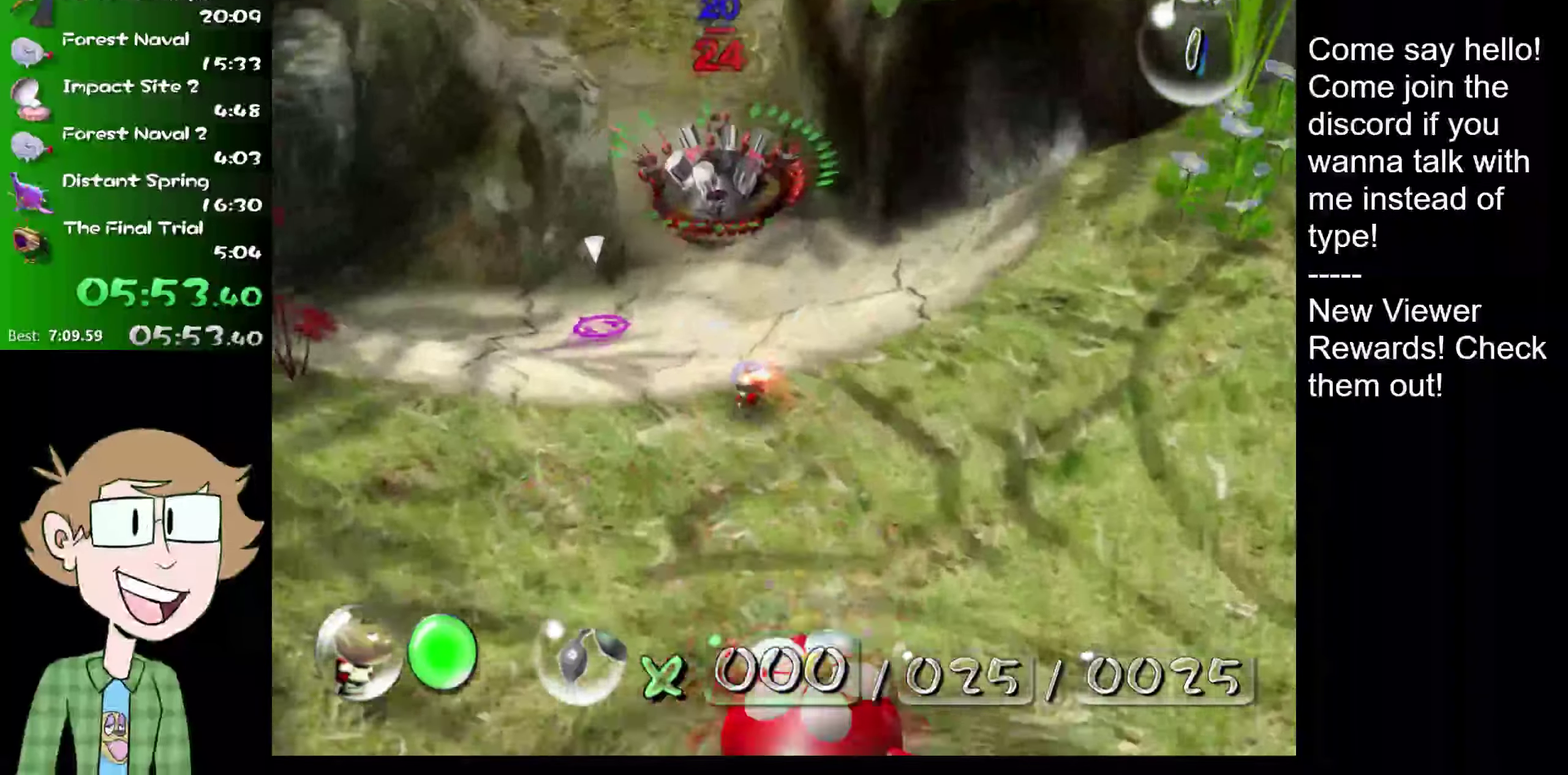
{"buttons": ["L1", "L2"], "left_stick": "up", "right_stick": "center", "events": [[301, "left_stick", "up"], [434, "L2", "down"], [501, "L1", "down"]]}
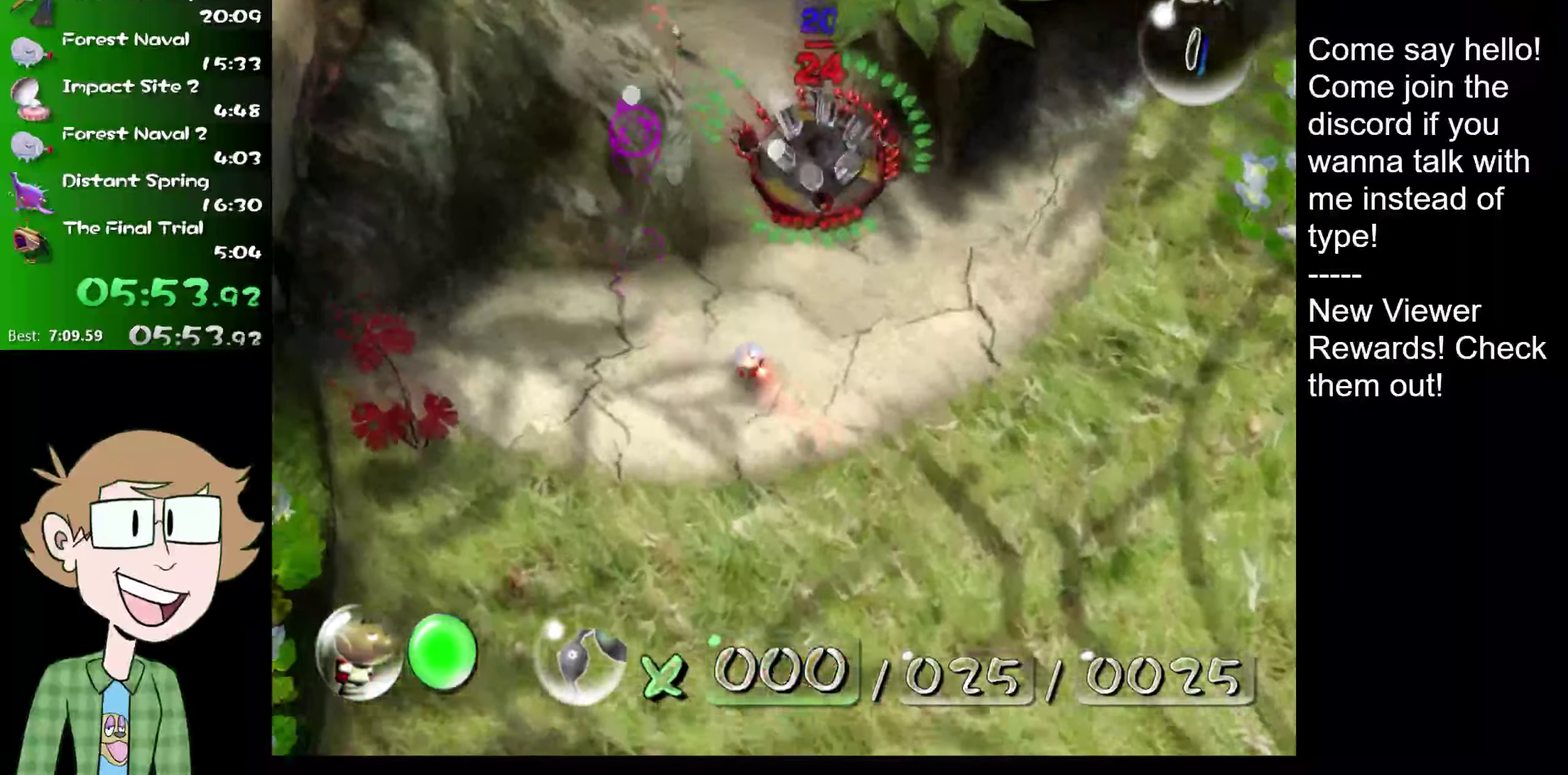
{"buttons": ["B"], "left_stick": "up", "right_stick": "center", "events": [[67, "L1", "up"], [100, "L2", "up"], [467, "B", "down"]]}
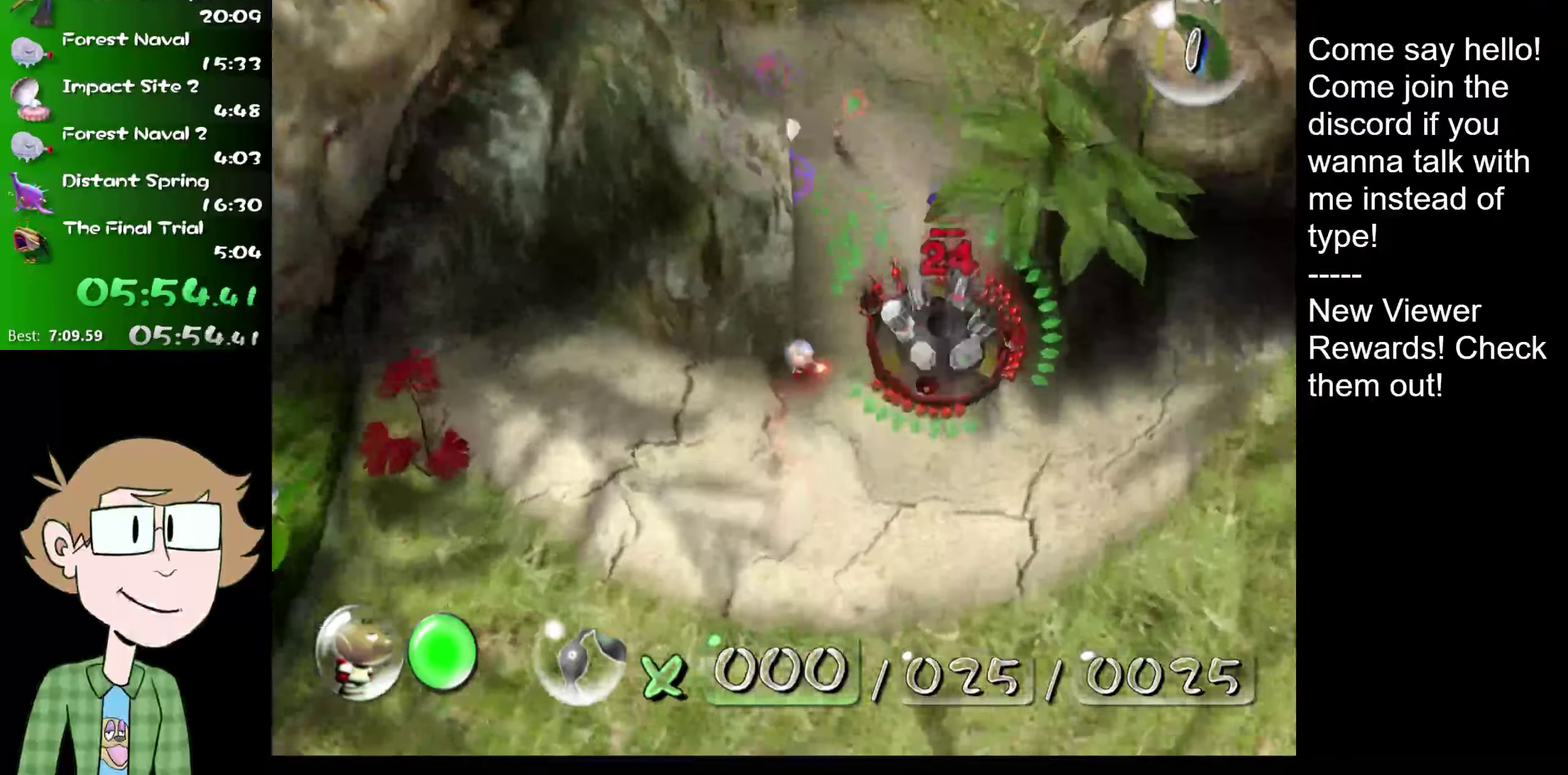
{"buttons": [], "left_stick": "down", "right_stick": "center", "events": [[117, "B", "up"], [151, "left_stick", "center"], [384, "left_stick", "down"]]}
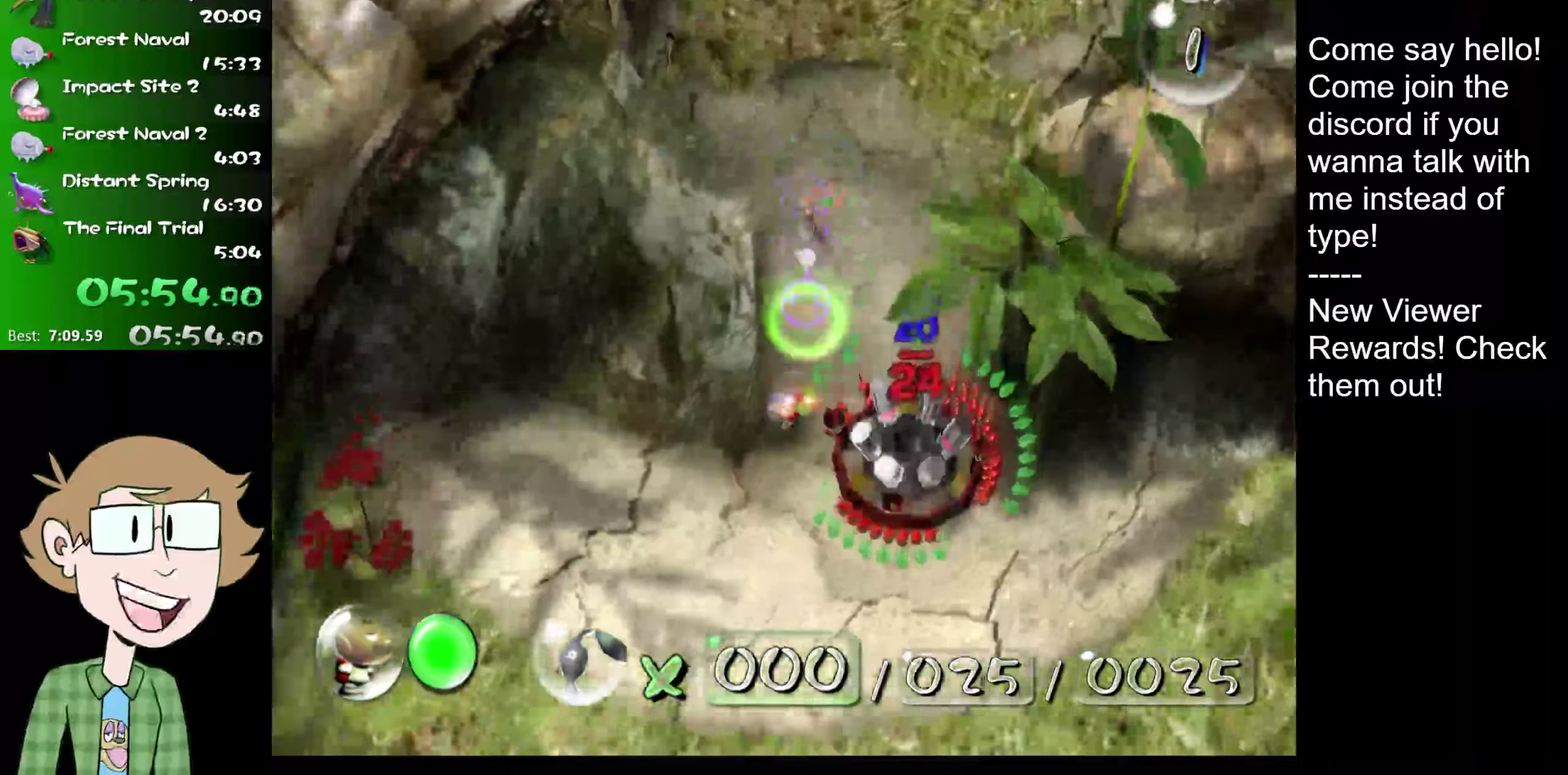
{"buttons": [], "left_stick": "down-right", "right_stick": "right"}
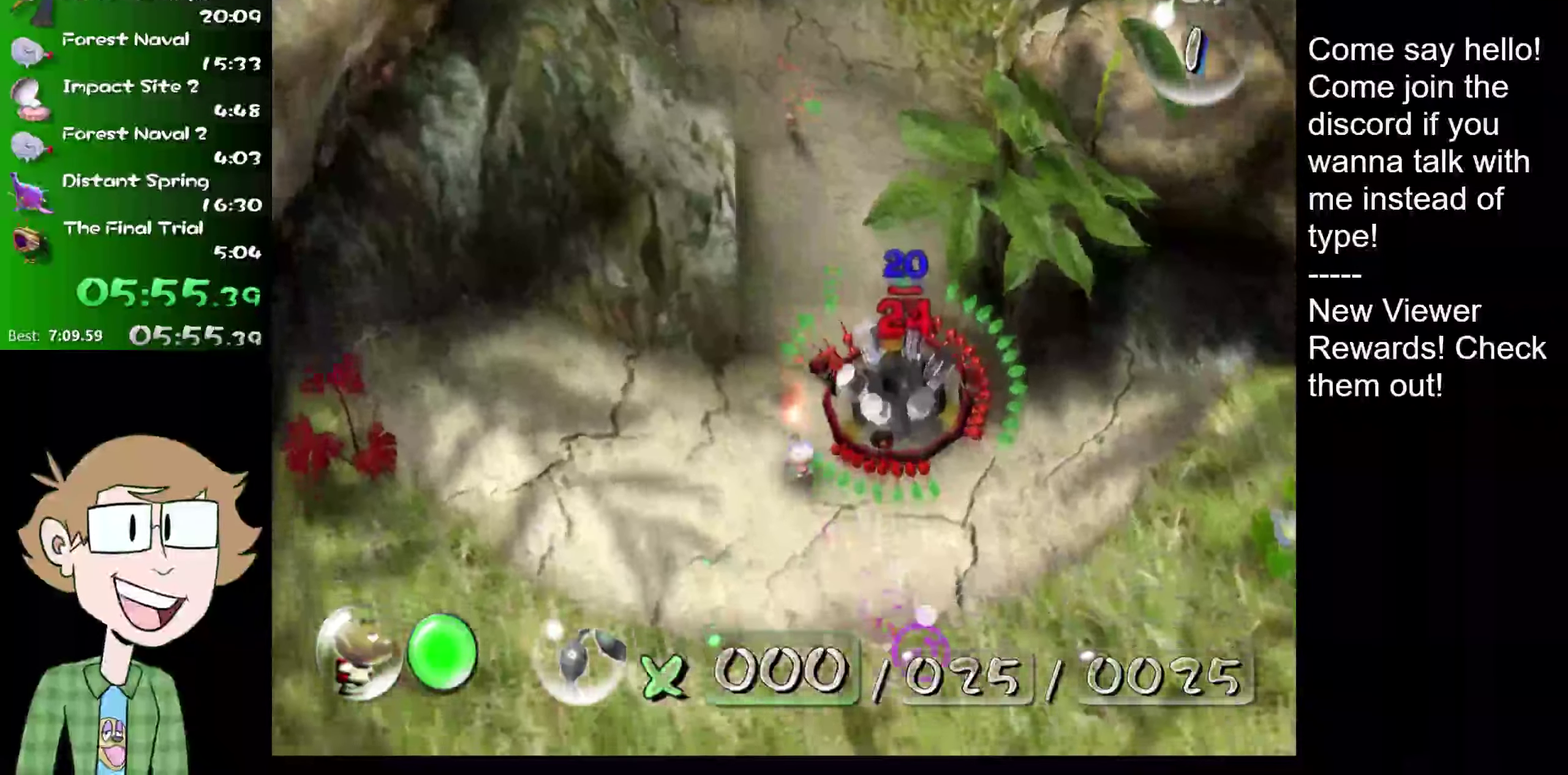
{"buttons": [], "left_stick": "down-right", "right_stick": "right"}
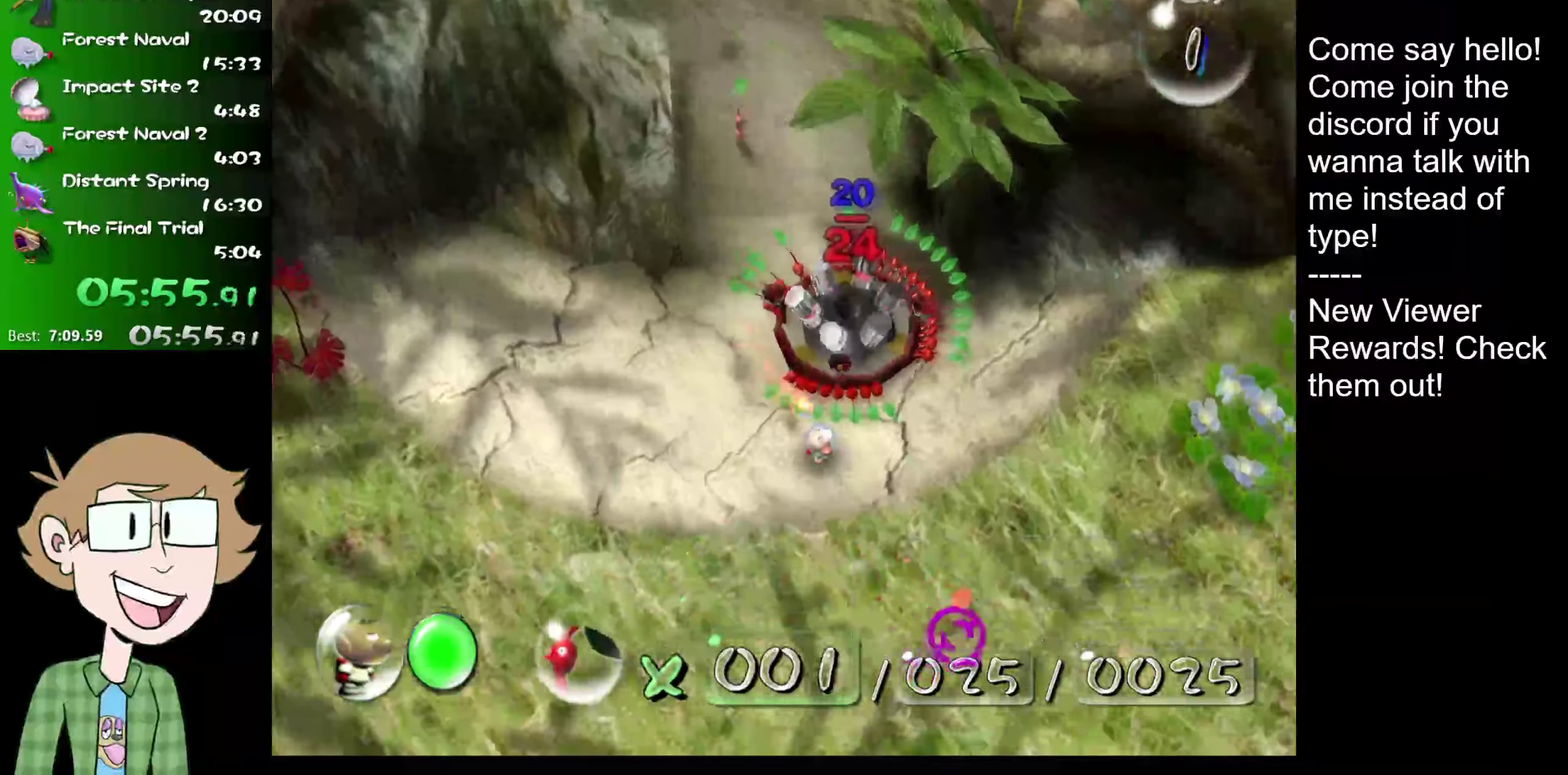
{"buttons": [], "left_stick": "center", "right_stick": "right", "events": [[100, "left_stick", "right"], [300, "left_stick", "center"]]}
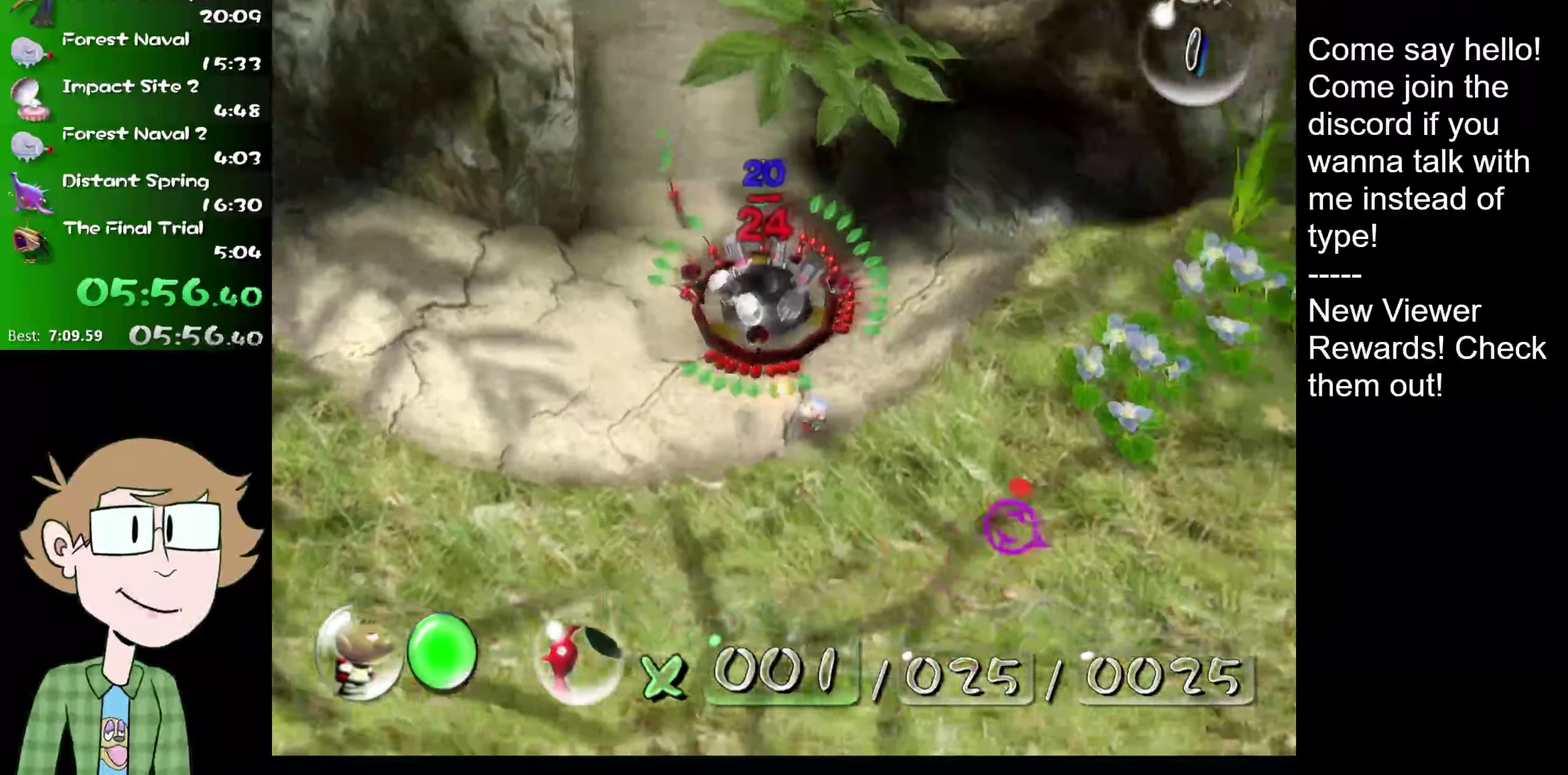
{"buttons": [], "left_stick": "down-left", "right_stick": "right"}
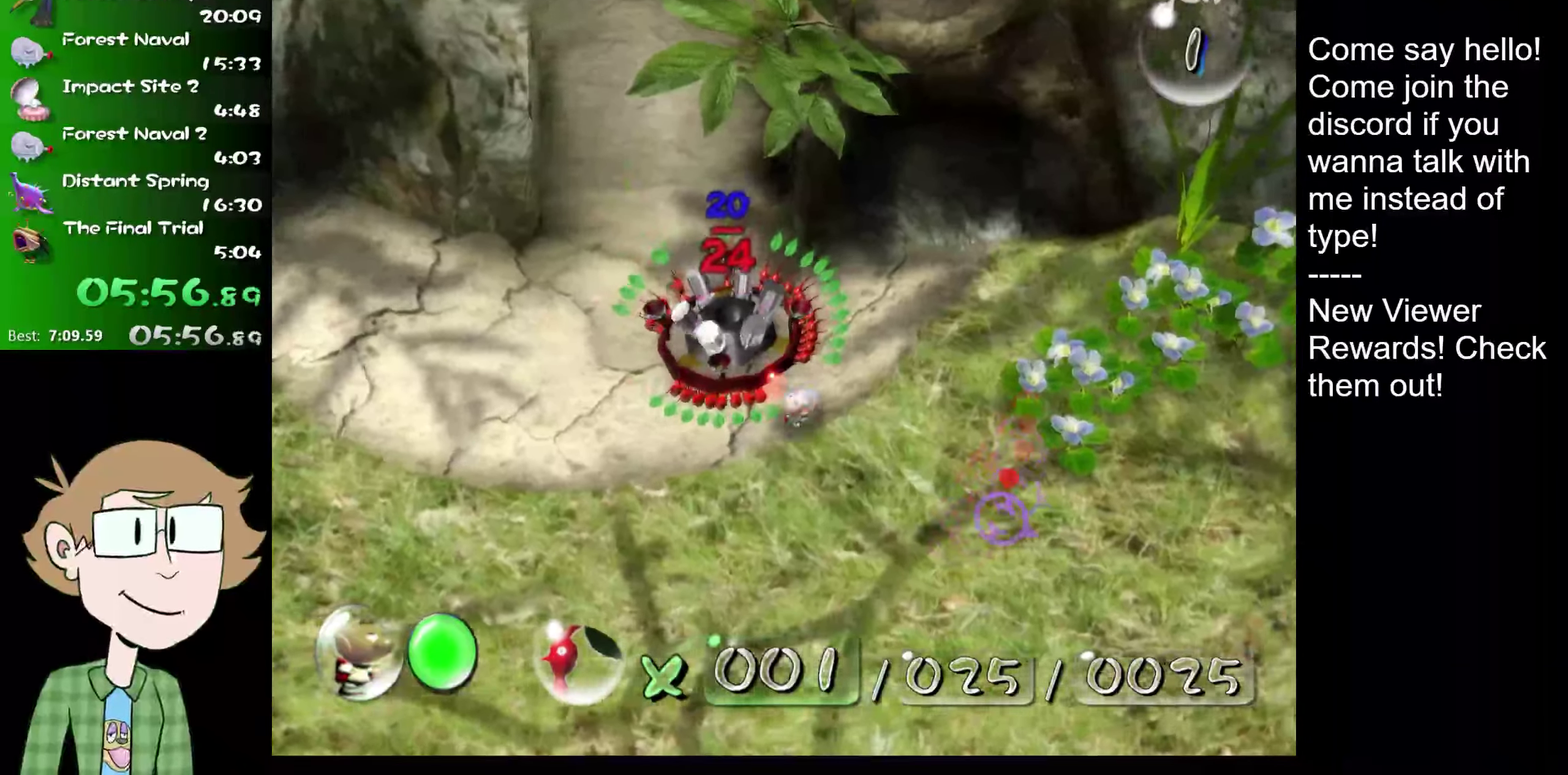
{"buttons": [], "left_stick": "up-right", "right_stick": "right"}
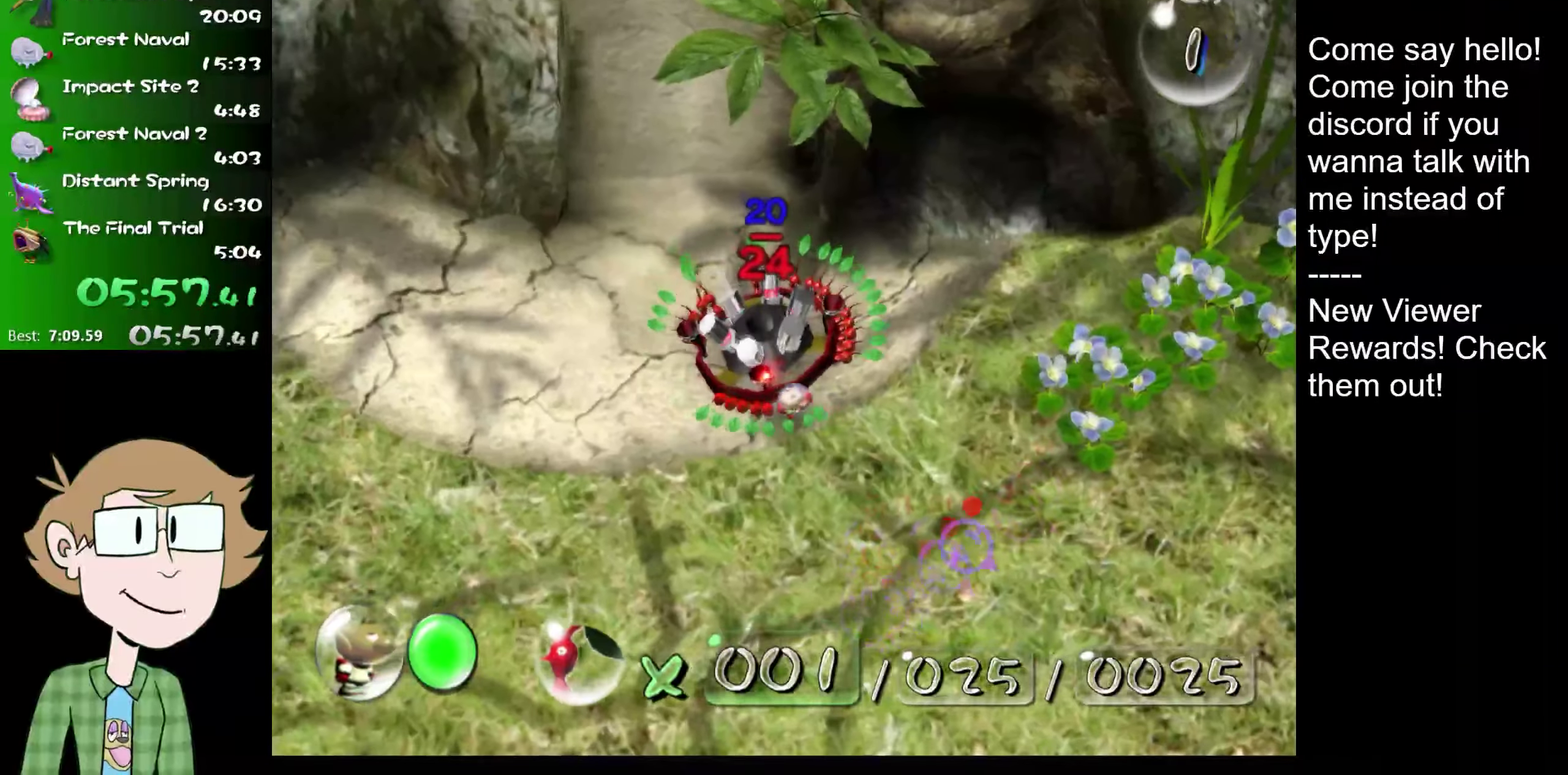
{"buttons": [], "left_stick": "down-left", "right_stick": "down-right", "events": [[17, "left_stick", "center"], [101, "left_stick", "left"], [201, "left_stick", "up"], [333, "left_stick", "center"], [400, "left_stick", "down-left"], [433, "right_stick", "down-right"]]}
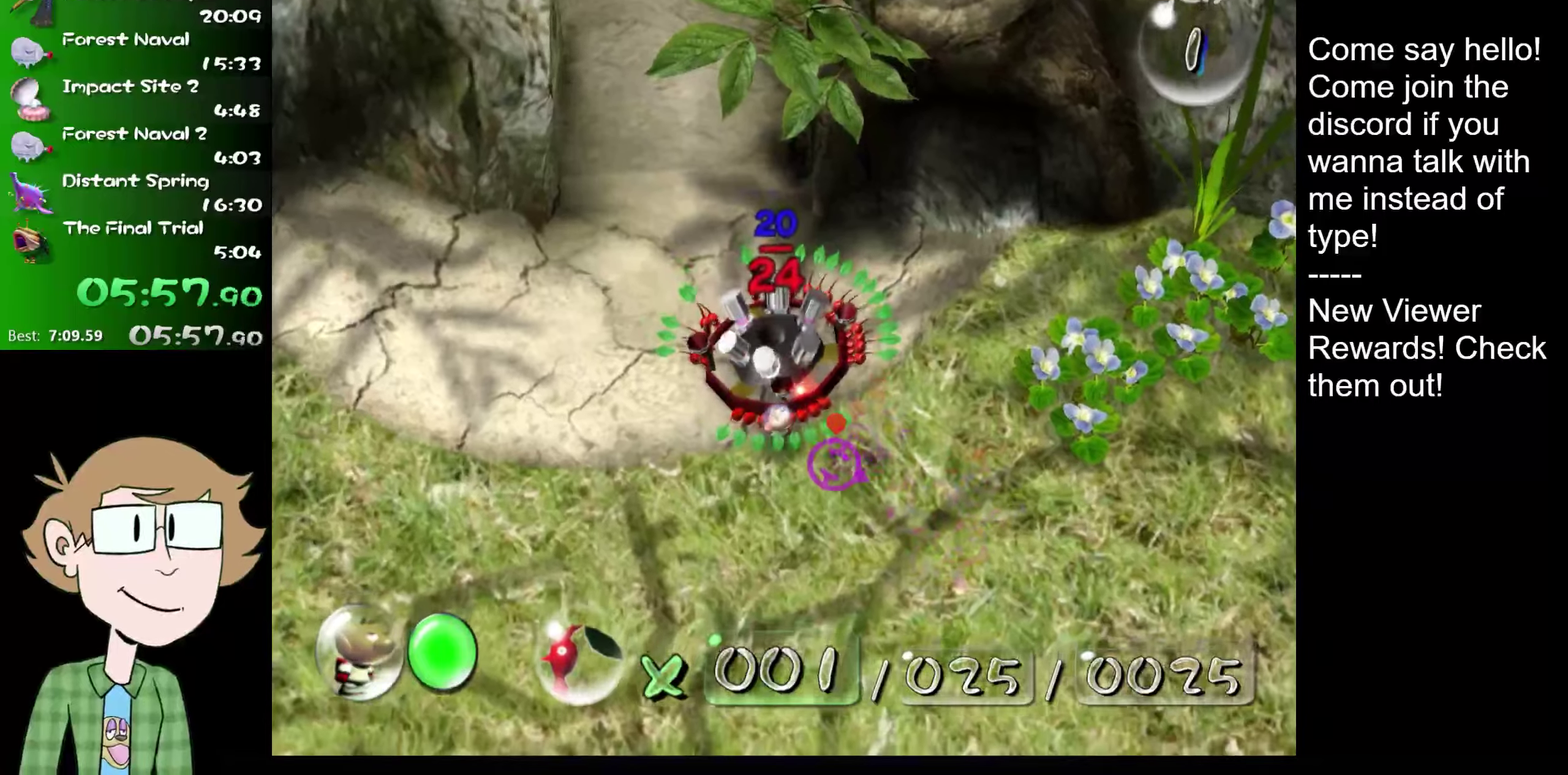
{"buttons": [], "left_stick": "down-right", "right_stick": "right", "events": [[117, "left_stick", "up-left"], [184, "left_stick", "up"], [217, "right_stick", "right"], [284, "left_stick", "up-right"], [417, "left_stick", "down-right"]]}
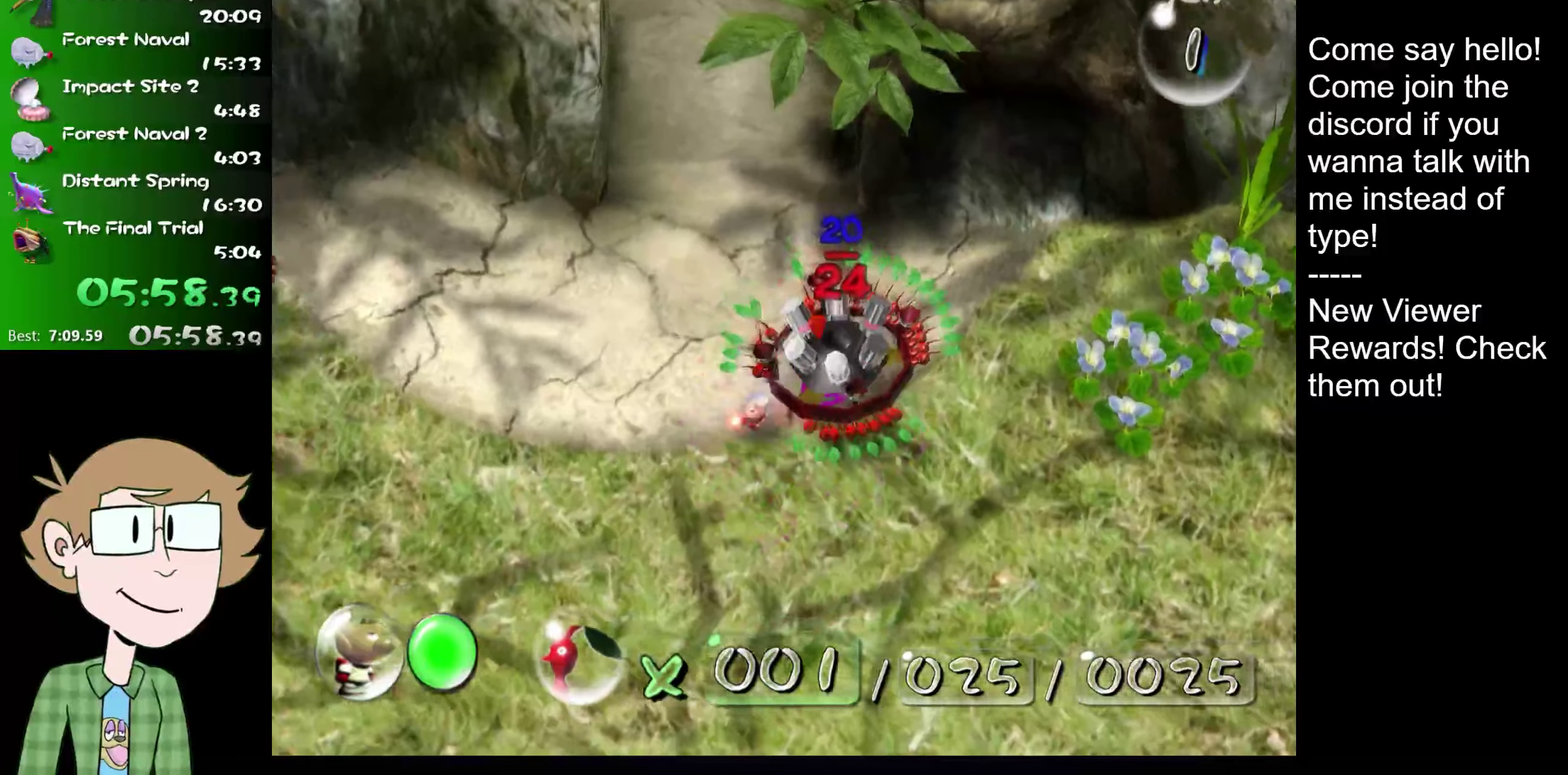
{"buttons": [], "left_stick": "down-right", "right_stick": "right", "events": [[50, "left_stick", "center"], [183, "left_stick", "right"], [383, "left_stick", "down-right"]]}
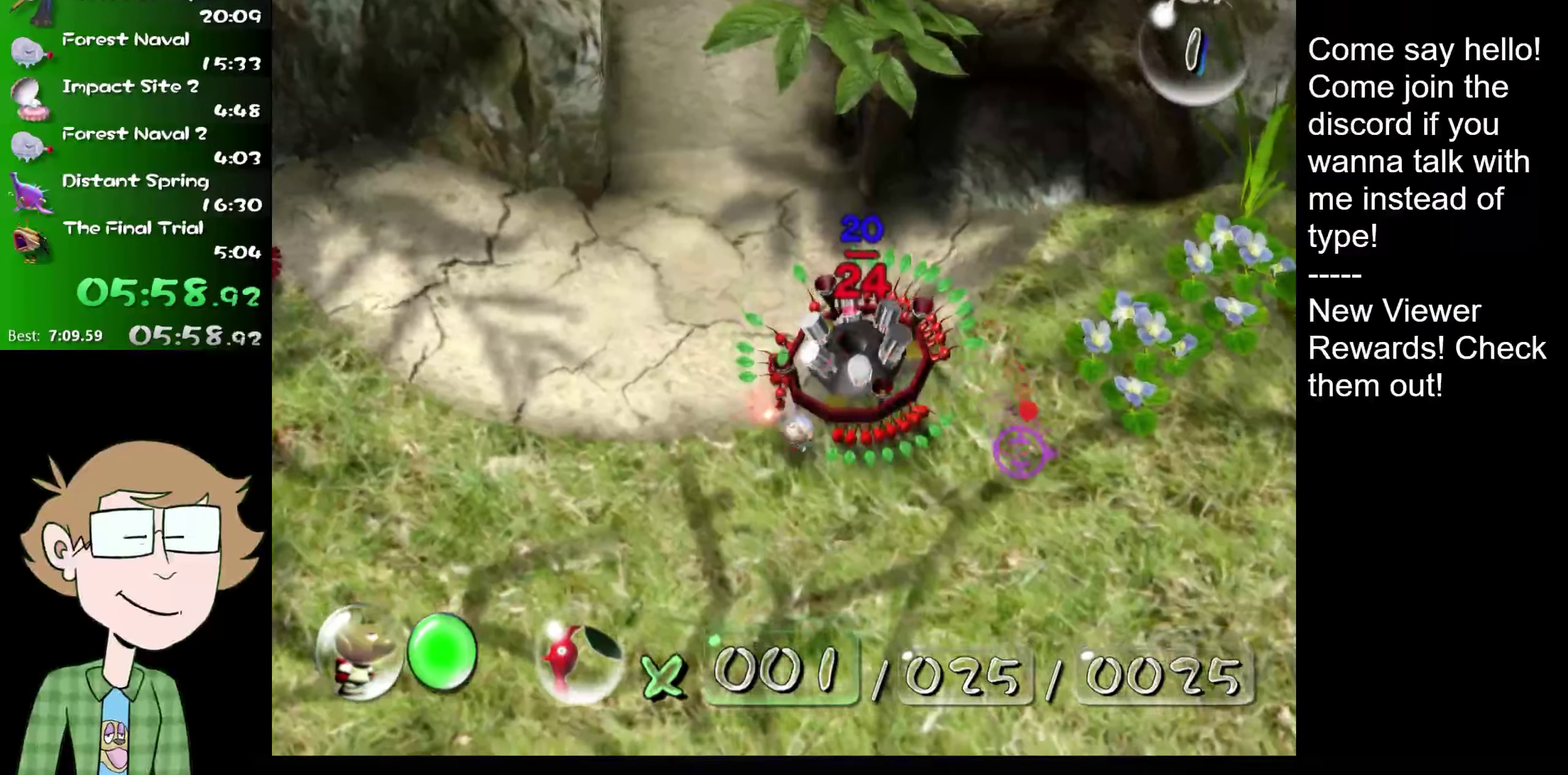
{"buttons": [], "left_stick": "up", "right_stick": "up", "events": [[17, "left_stick", "down"], [117, "right_stick", "up-right"], [184, "left_stick", "up-right"], [351, "left_stick", "up"], [351, "right_stick", "up"]]}
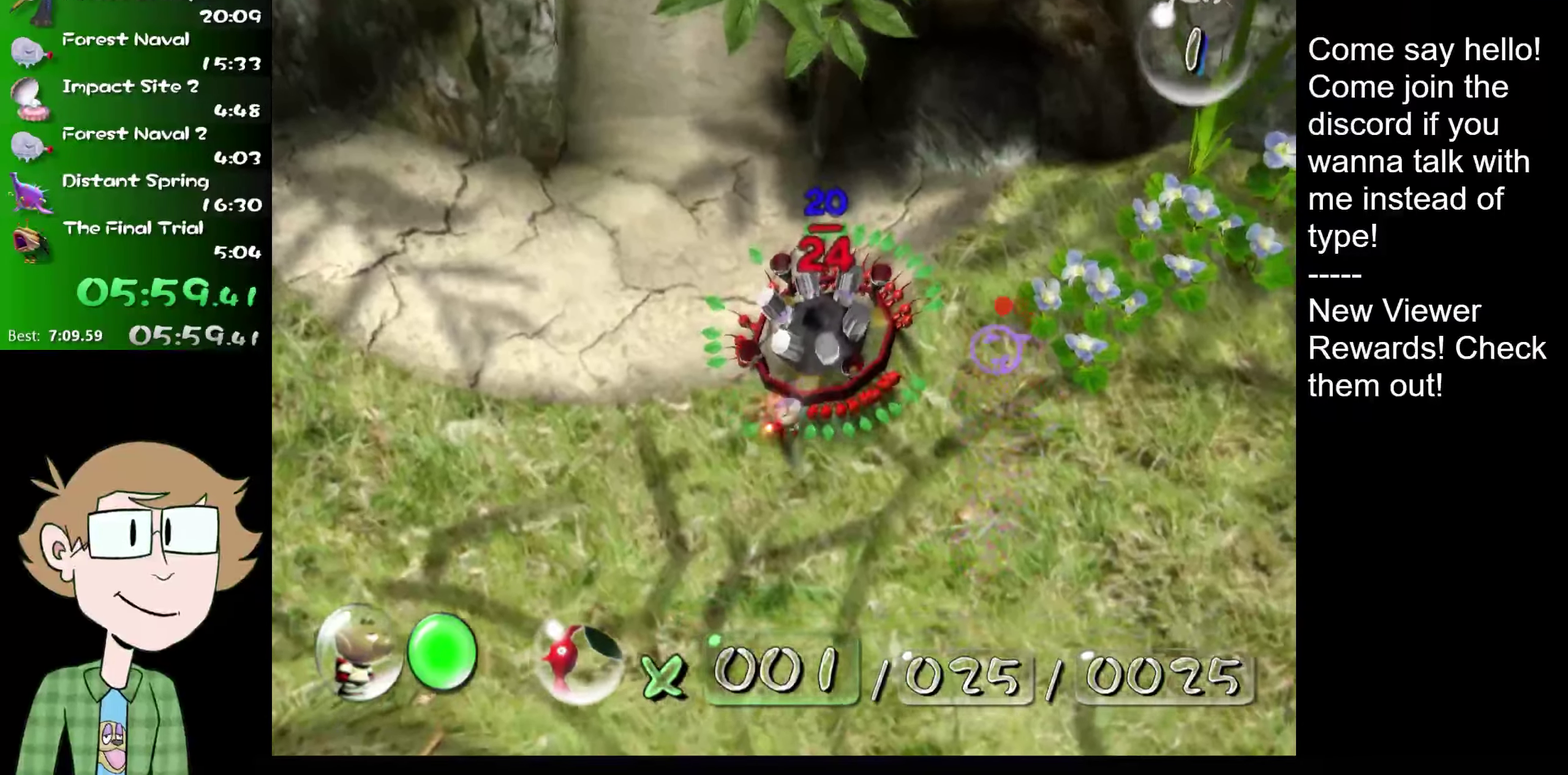
{"buttons": [], "left_stick": "right", "right_stick": "up"}
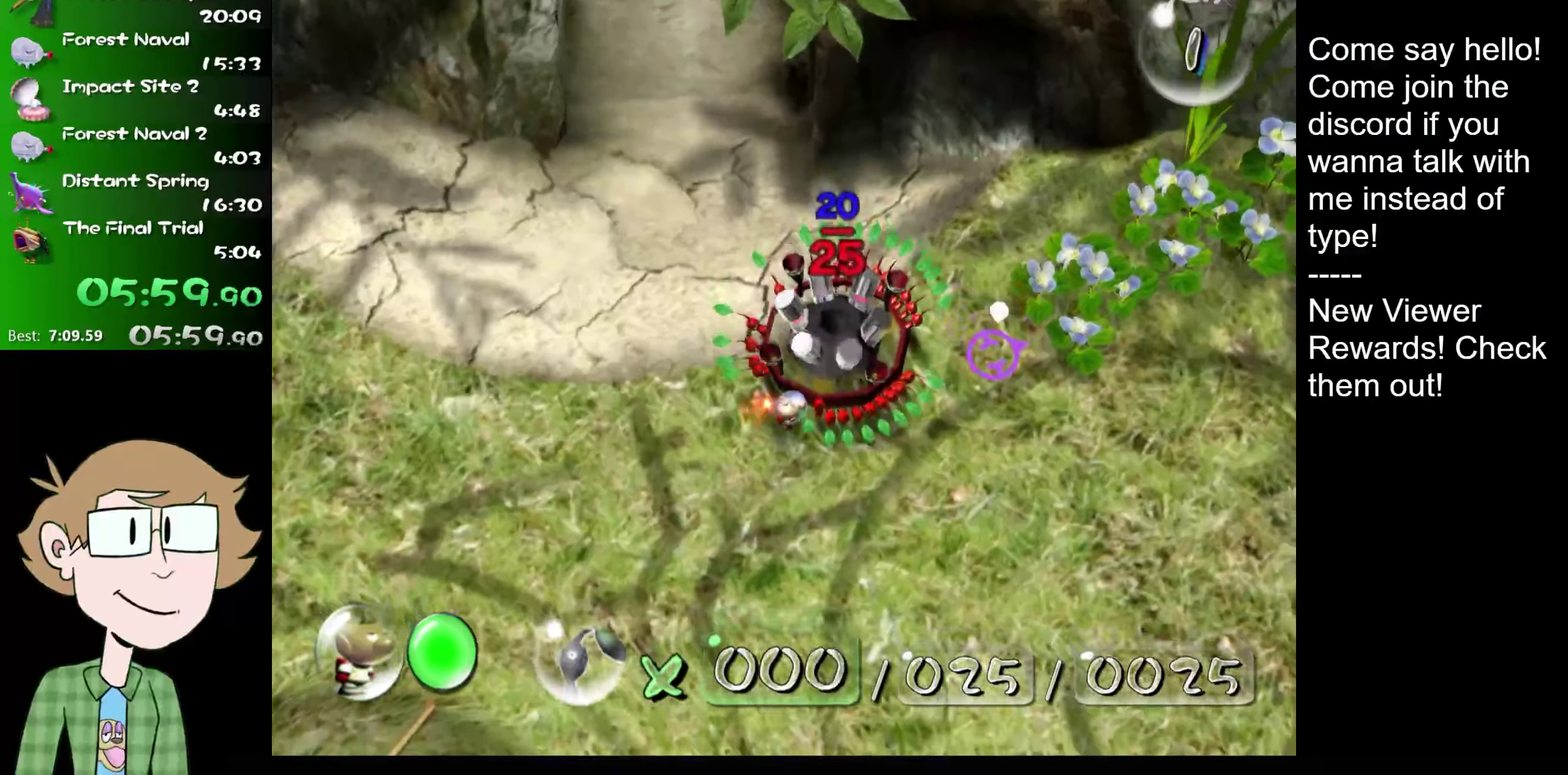
{"buttons": [], "left_stick": "down", "right_stick": "up"}
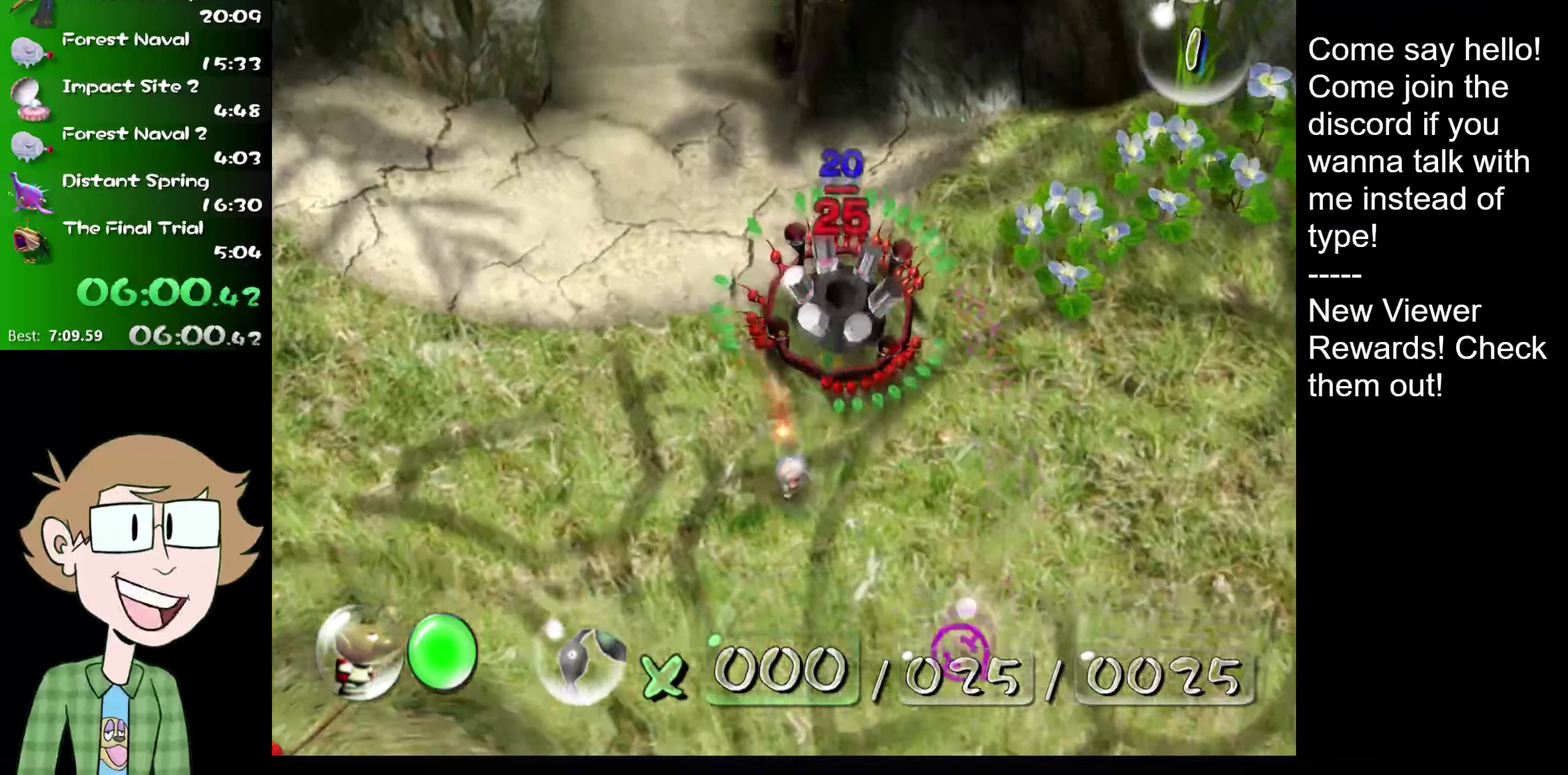
{"buttons": [], "left_stick": "down", "right_stick": "center", "events": [[16, "right_stick", "center"]]}
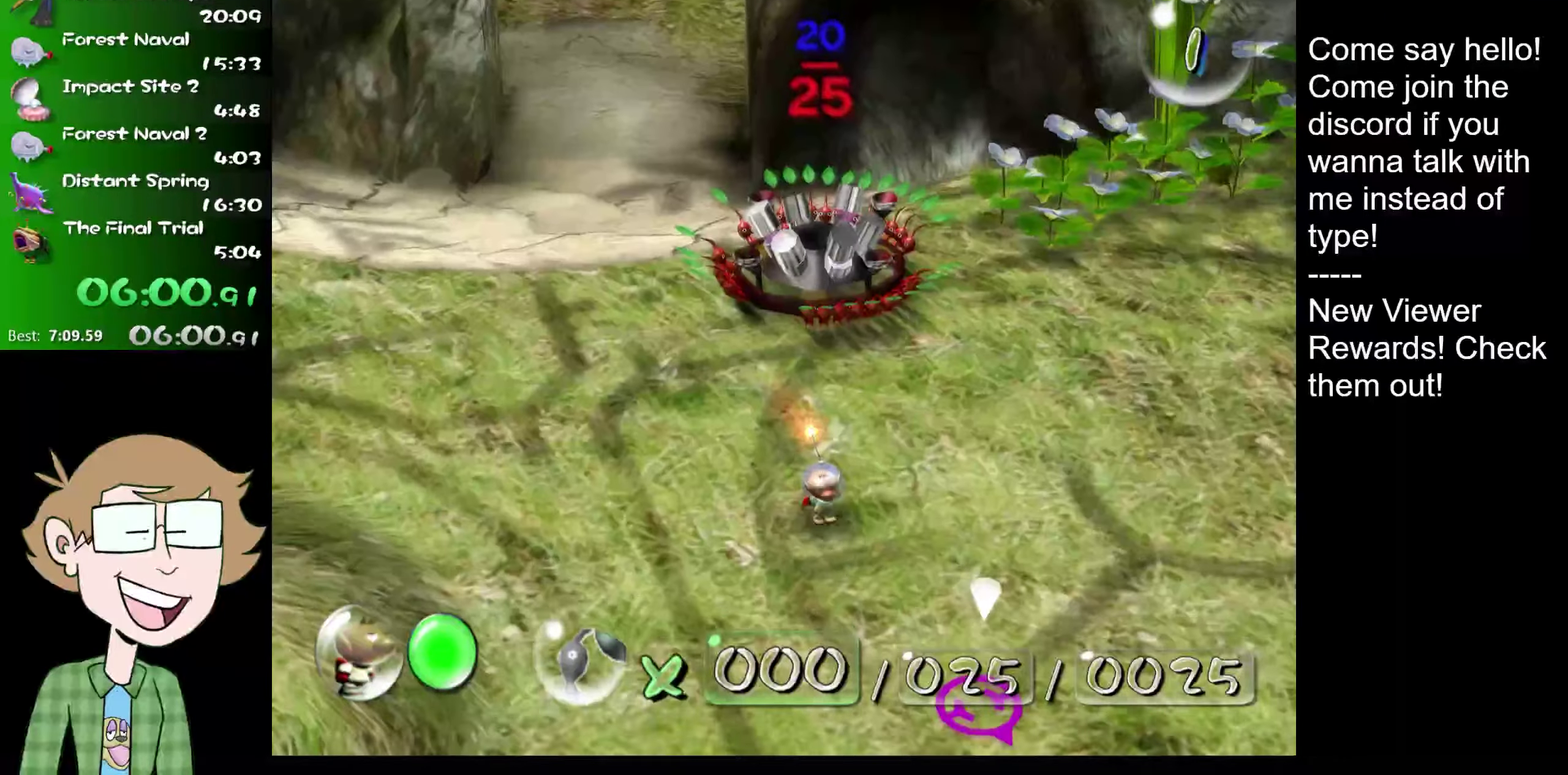
{"buttons": [], "left_stick": "down-right", "right_stick": "center", "events": [[434, "left_stick", "down-right"]]}
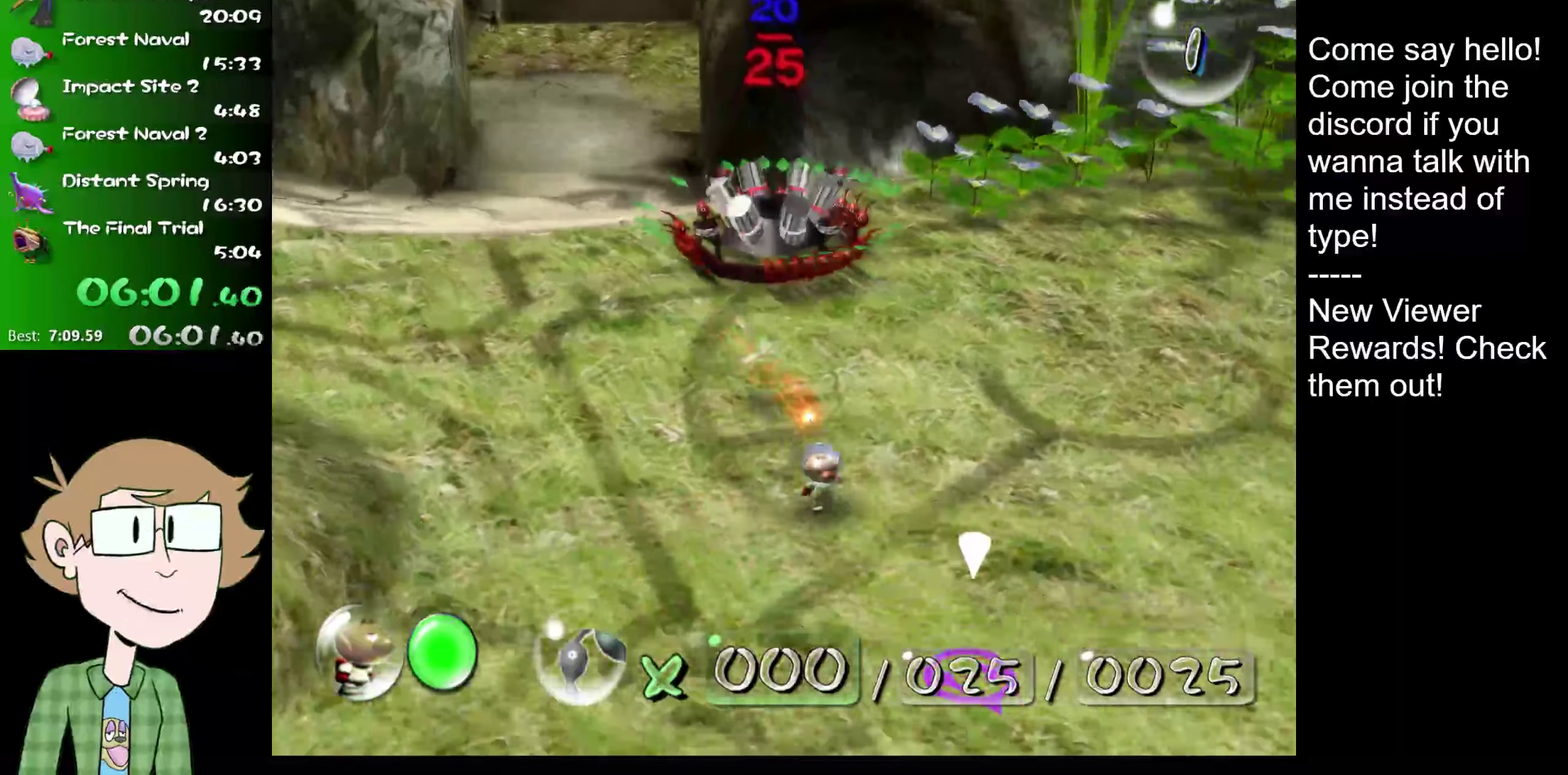
{"buttons": [], "left_stick": "down", "right_stick": "center", "events": [[433, "left_stick", "down"]]}
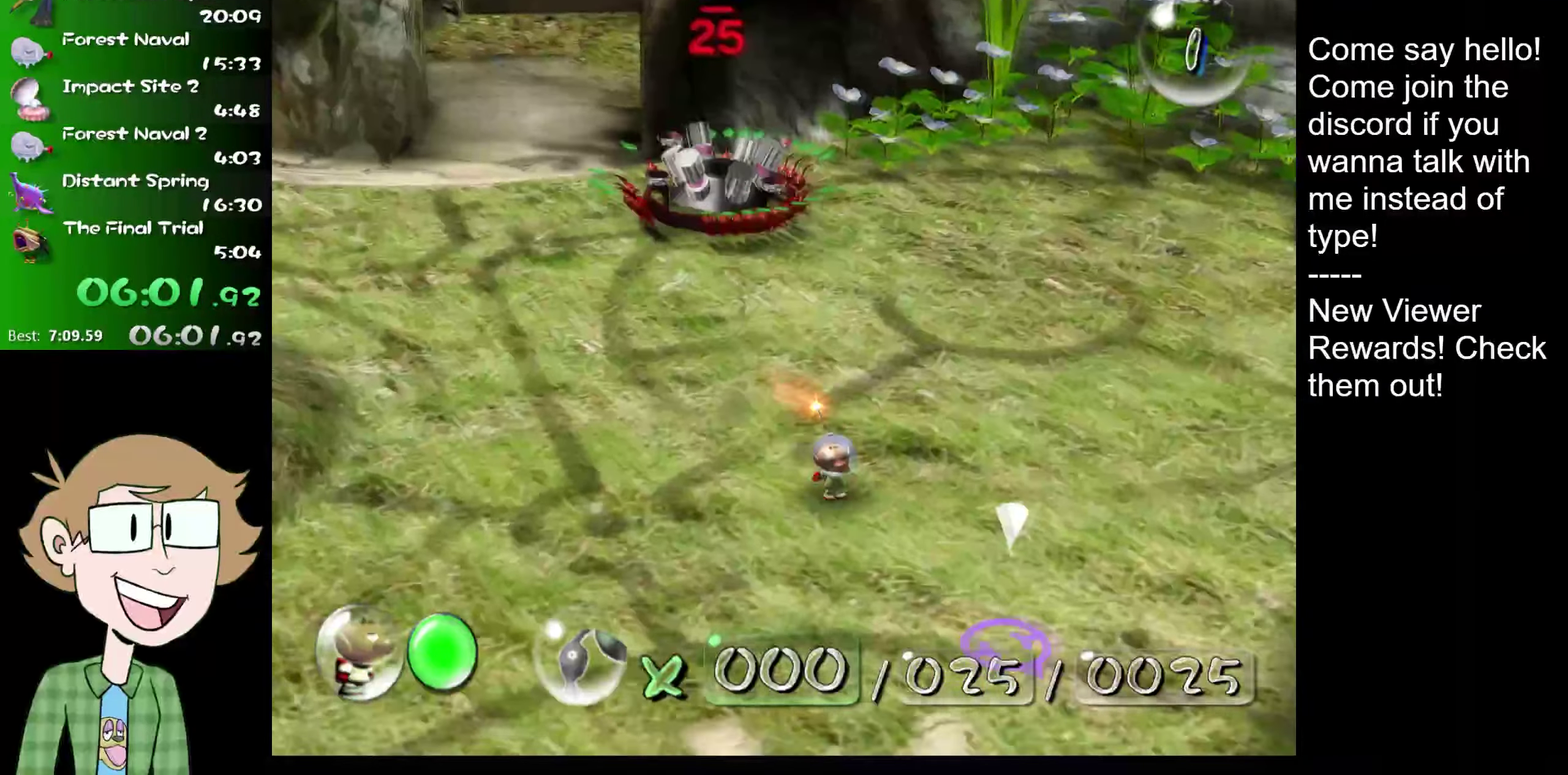
{"buttons": [], "left_stick": "down-right", "right_stick": "center", "events": [[417, "left_stick", "down-right"]]}
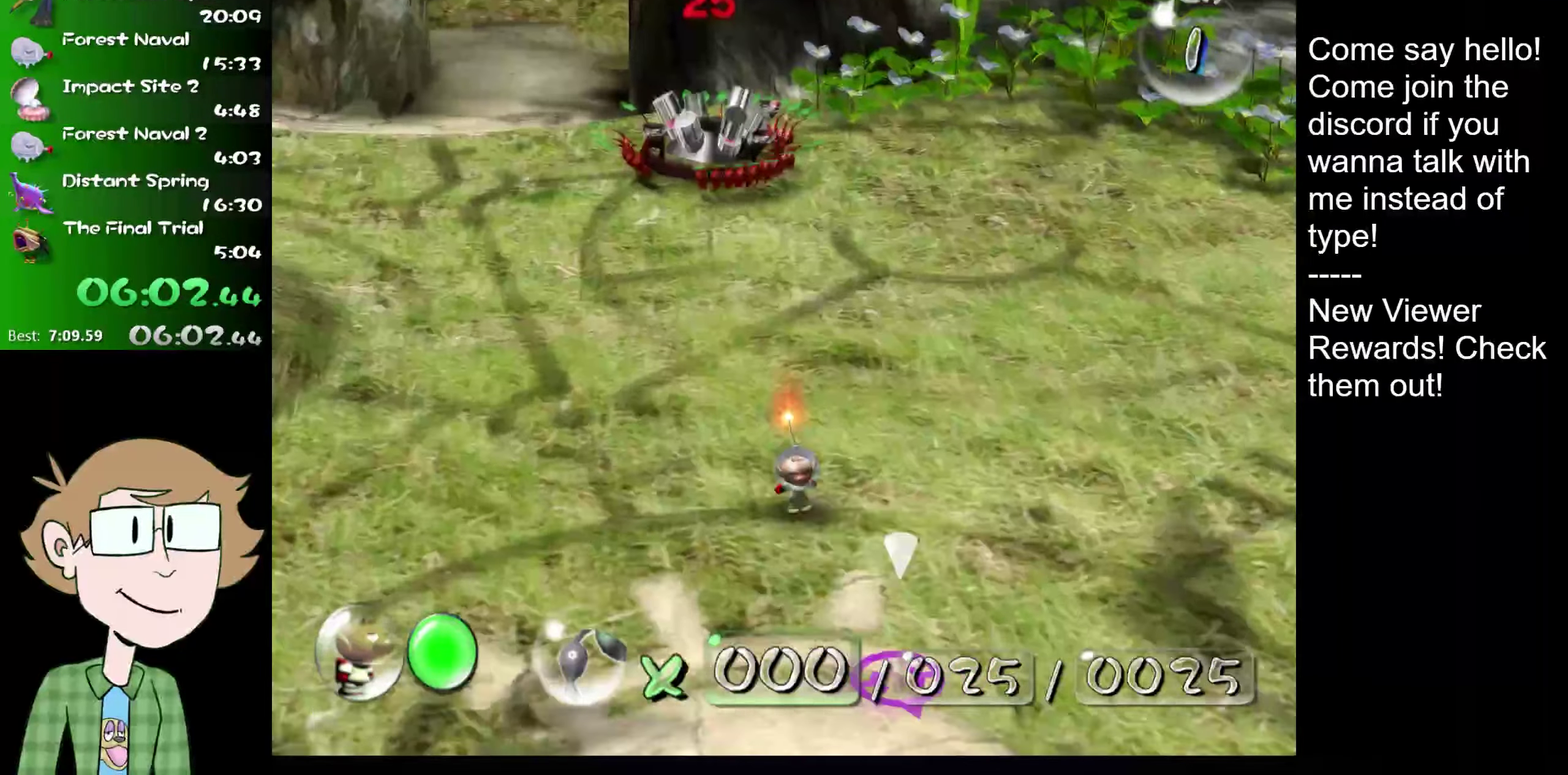
{"buttons": [], "left_stick": "down-right", "right_stick": "center", "events": []}
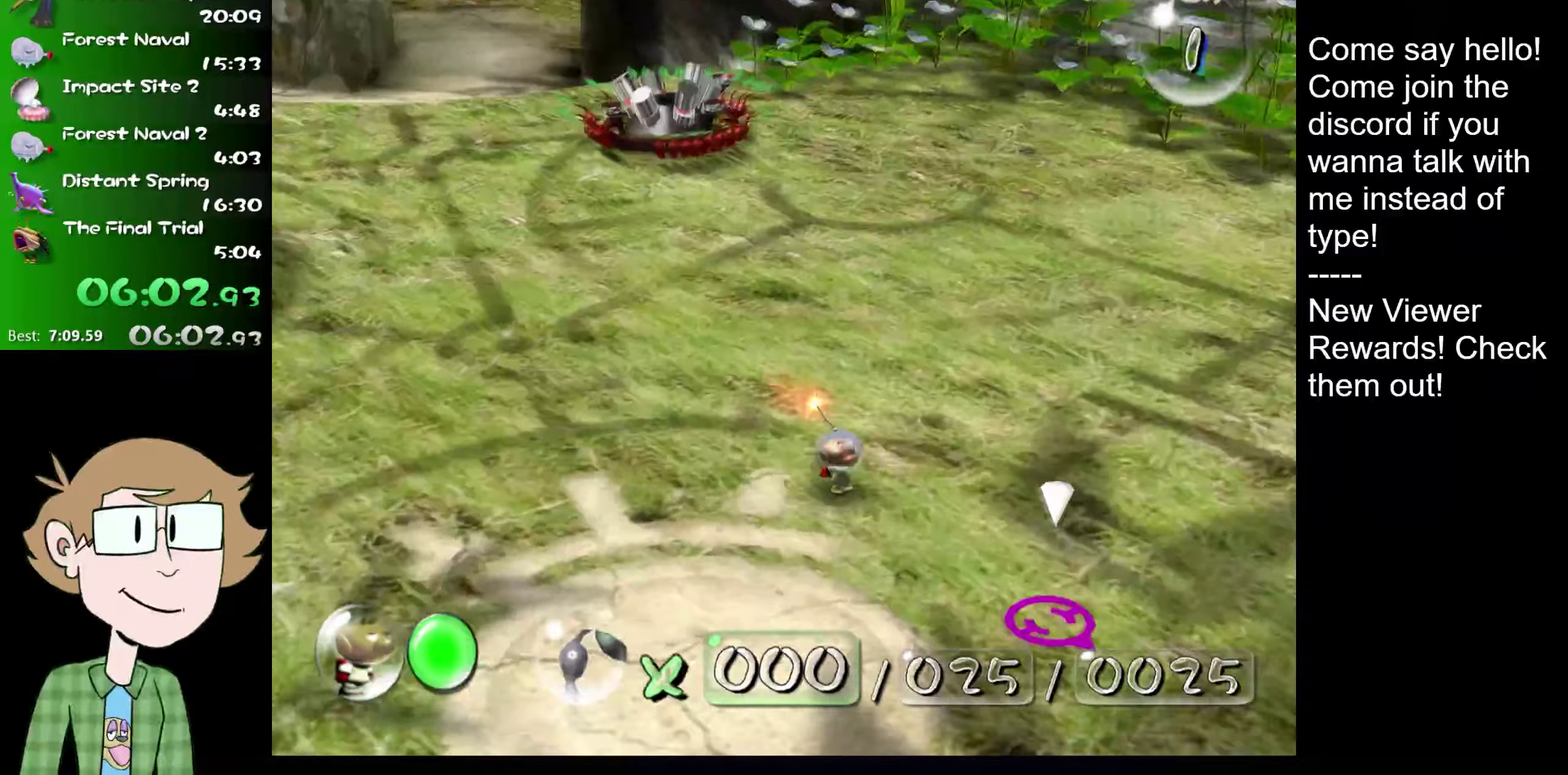
{"buttons": [], "left_stick": "down-right", "right_stick": "center", "events": []}
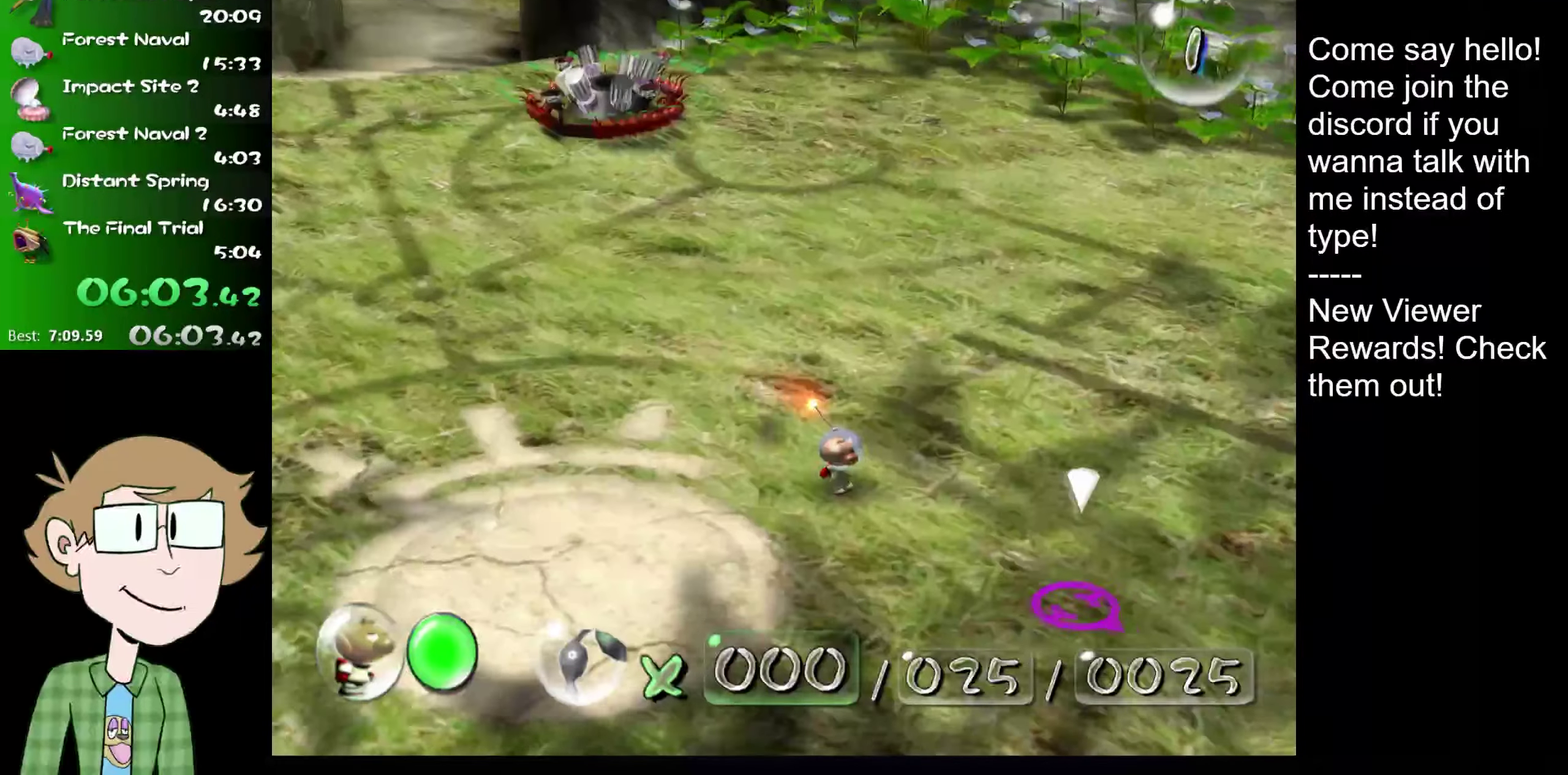
{"buttons": [], "left_stick": "down-right", "right_stick": "center", "events": []}
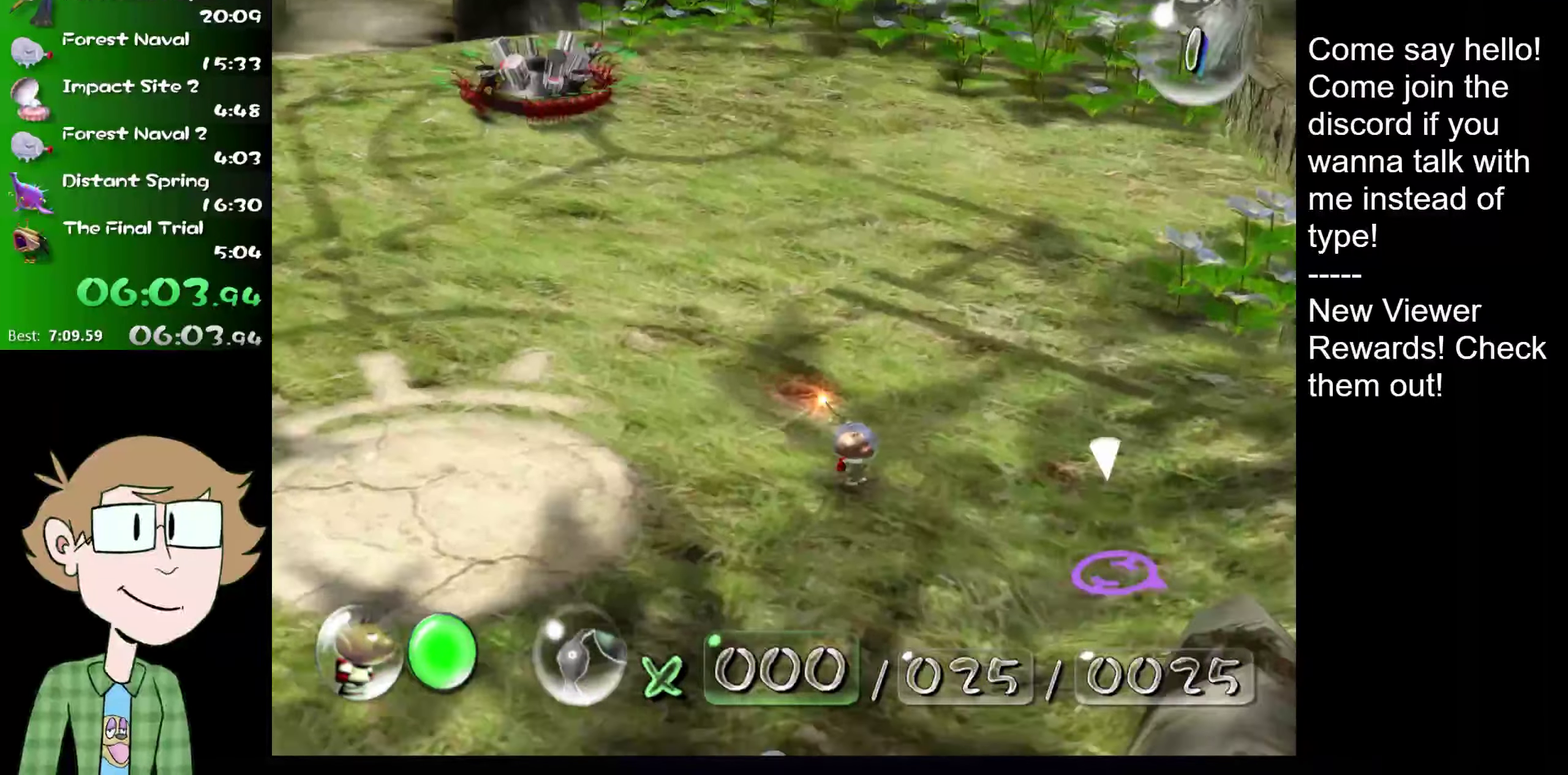
{"buttons": [], "left_stick": "down-right", "right_stick": "center", "events": []}
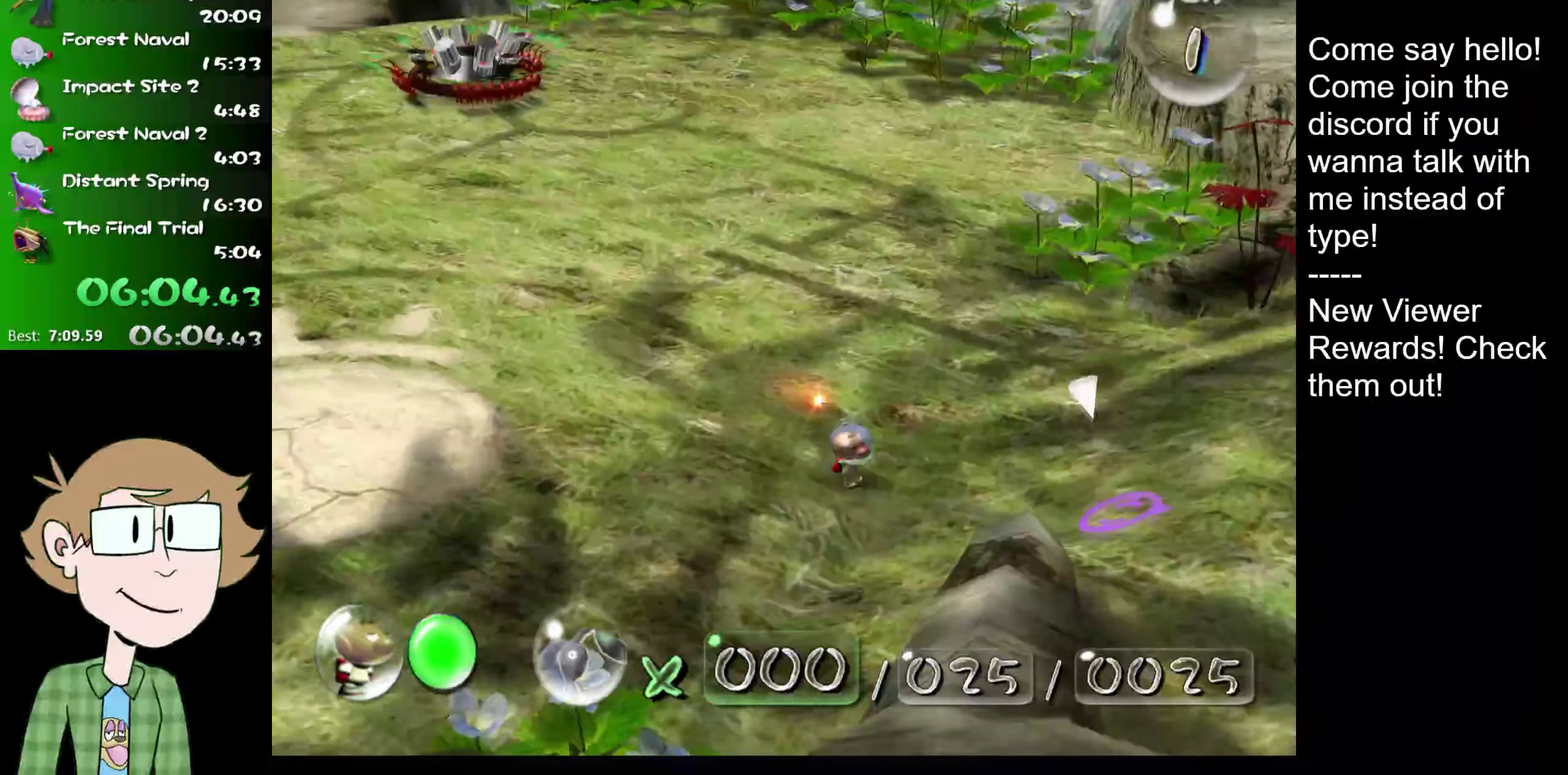
{"buttons": [], "left_stick": "down-right", "right_stick": "center", "events": []}
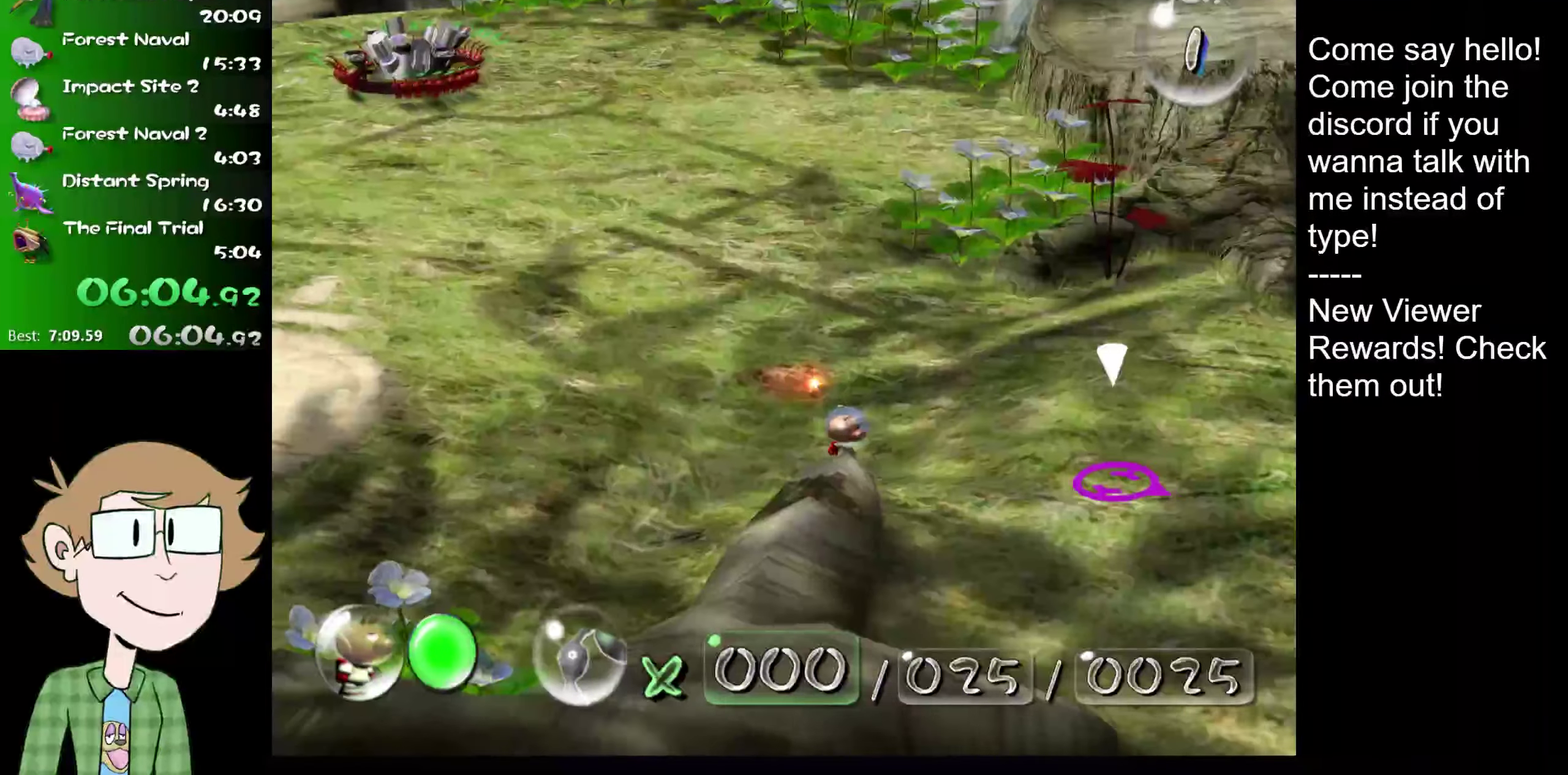
{"buttons": [], "left_stick": "down-right", "right_stick": "center", "events": []}
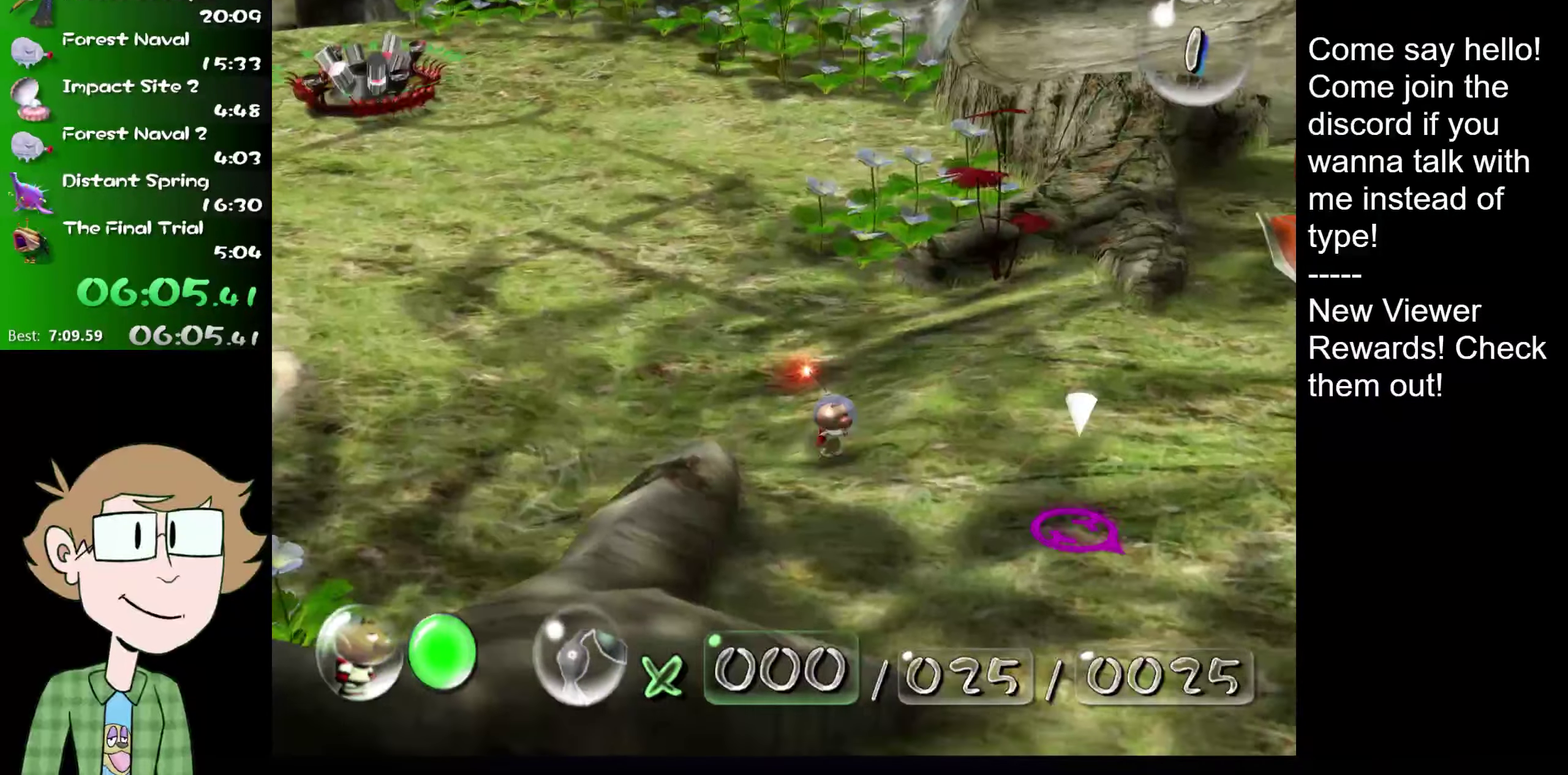
{"buttons": [], "left_stick": "down-right", "right_stick": "center", "events": []}
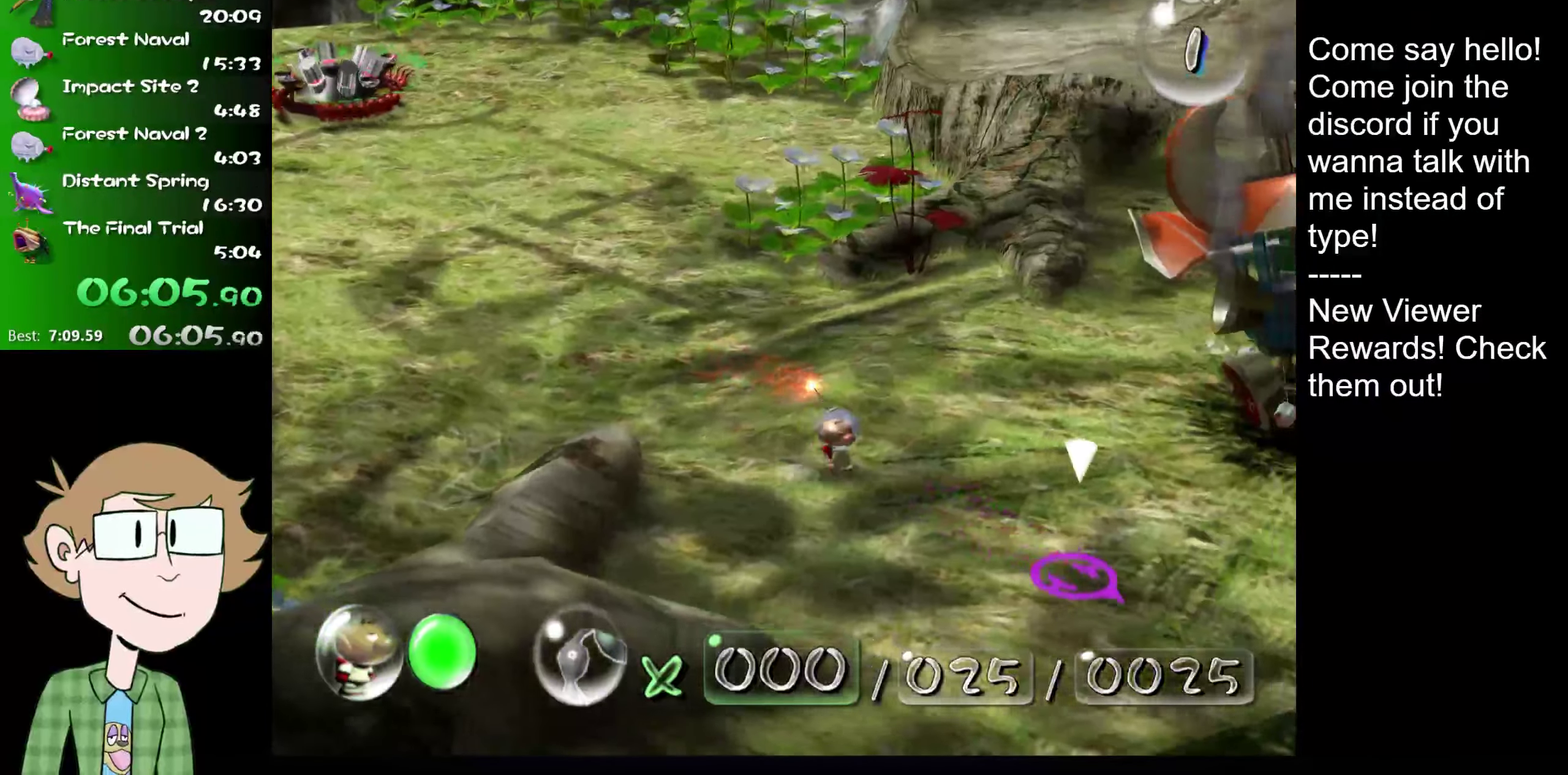
{"buttons": [], "left_stick": "center", "right_stick": "center", "events": [[183, "left_stick", "center"]]}